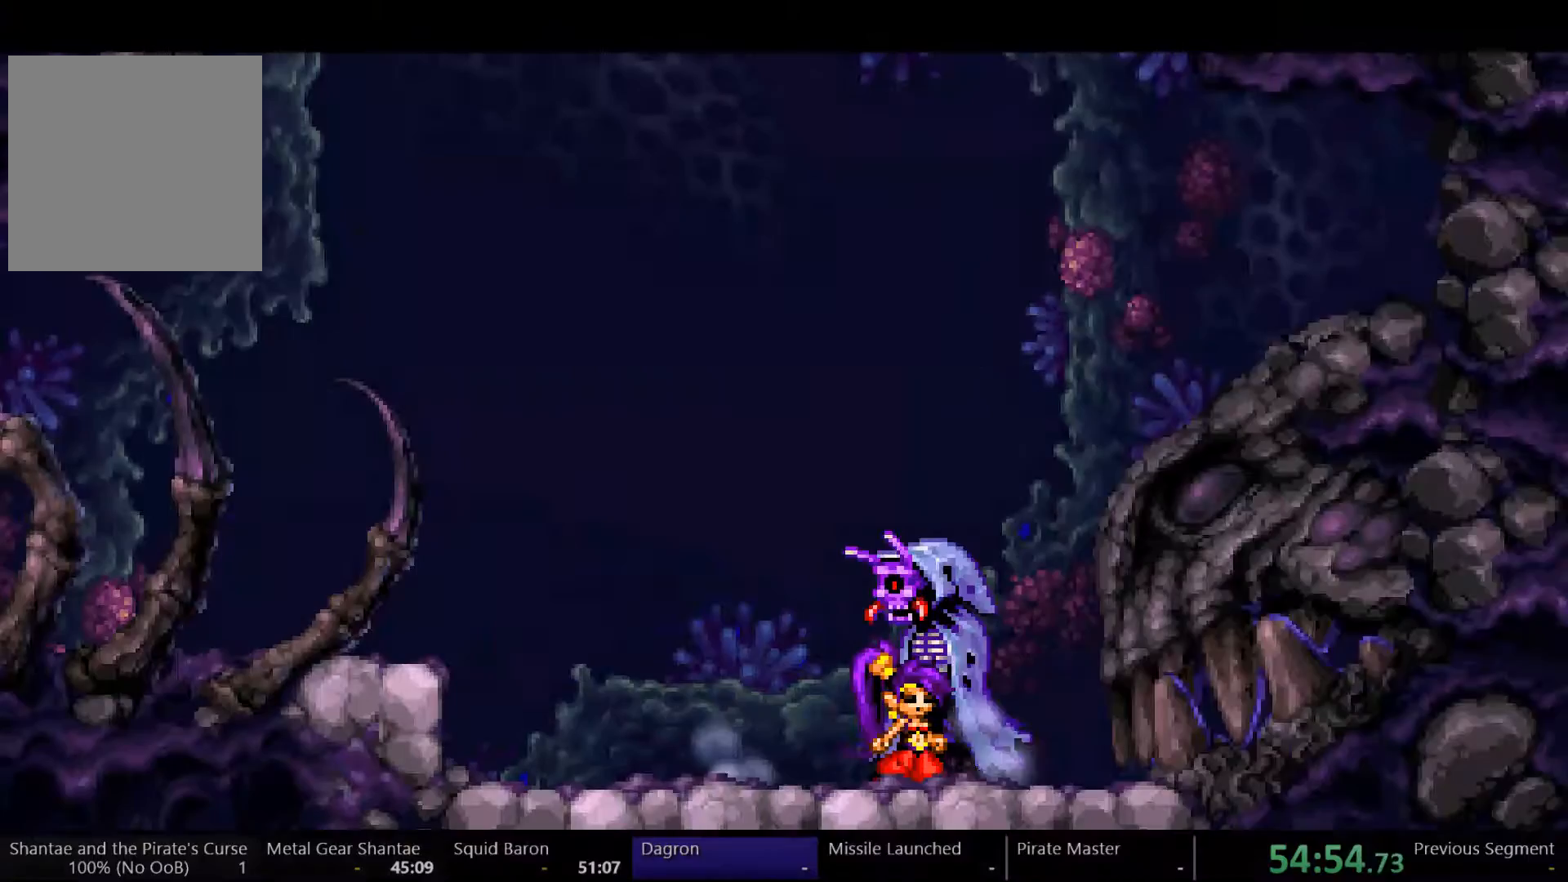
Gameplay with a controller (Xbox layout); each line is a JSON object with the inputs held at the frame after it. "events" lists button and stick changes between this image and that frame as [ms after this image, input, new state], when the widget could be followed in between. Not read: L3 R3.
{"buttons": [], "left_stick": "center", "right_stick": "center", "events": [[33, "START", "up"]]}
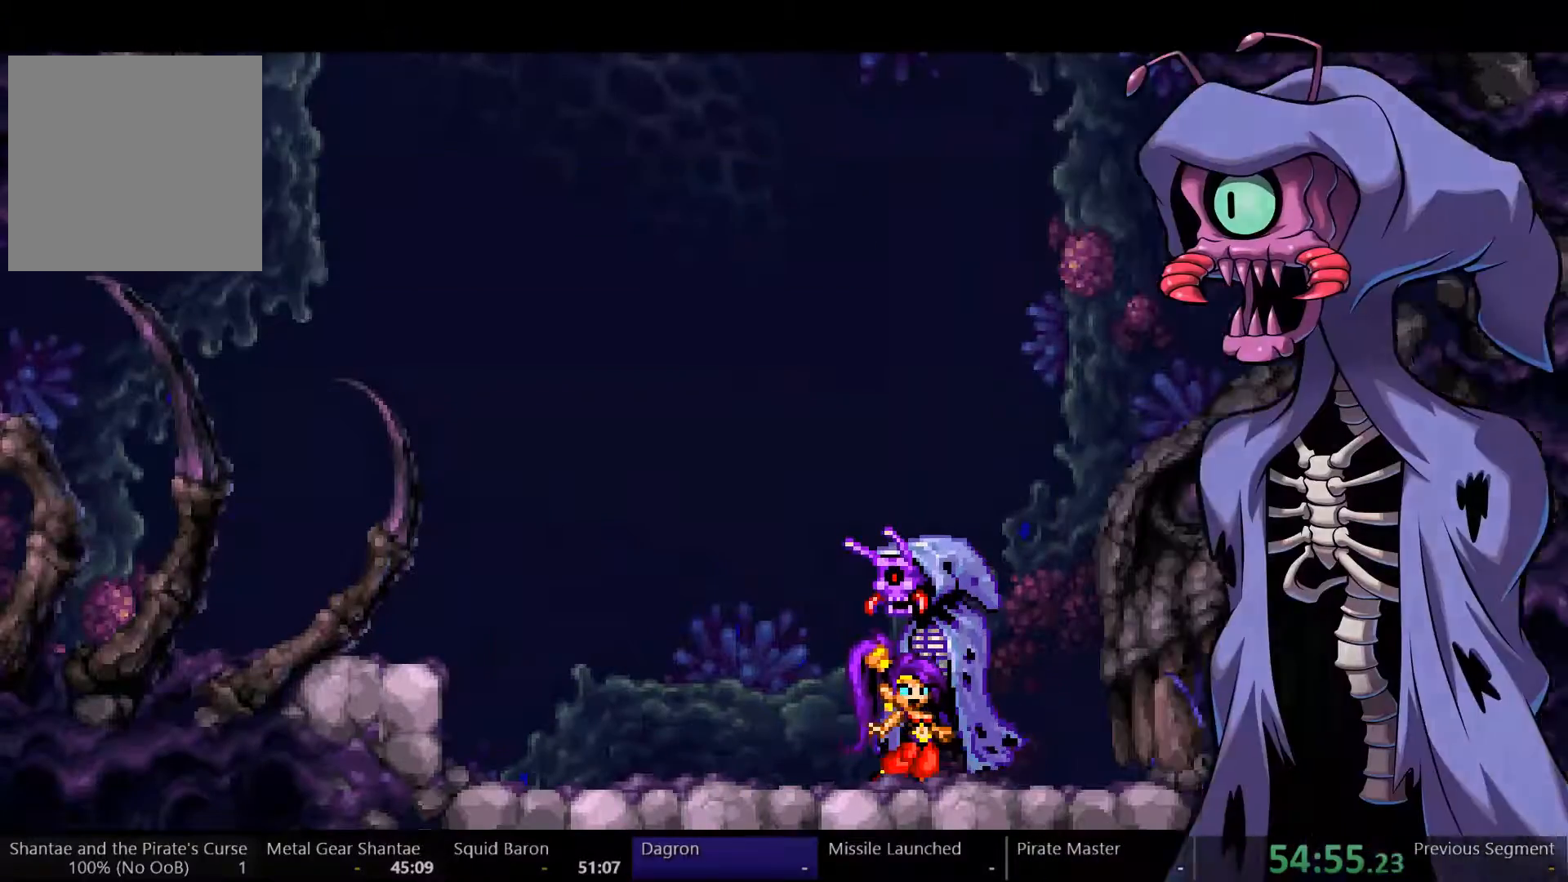
{"buttons": ["A"], "left_stick": "center", "right_stick": "center", "events": [[67, "START", "down"], [133, "START", "up"], [333, "A", "down"], [400, "A", "up"], [467, "A", "down"]]}
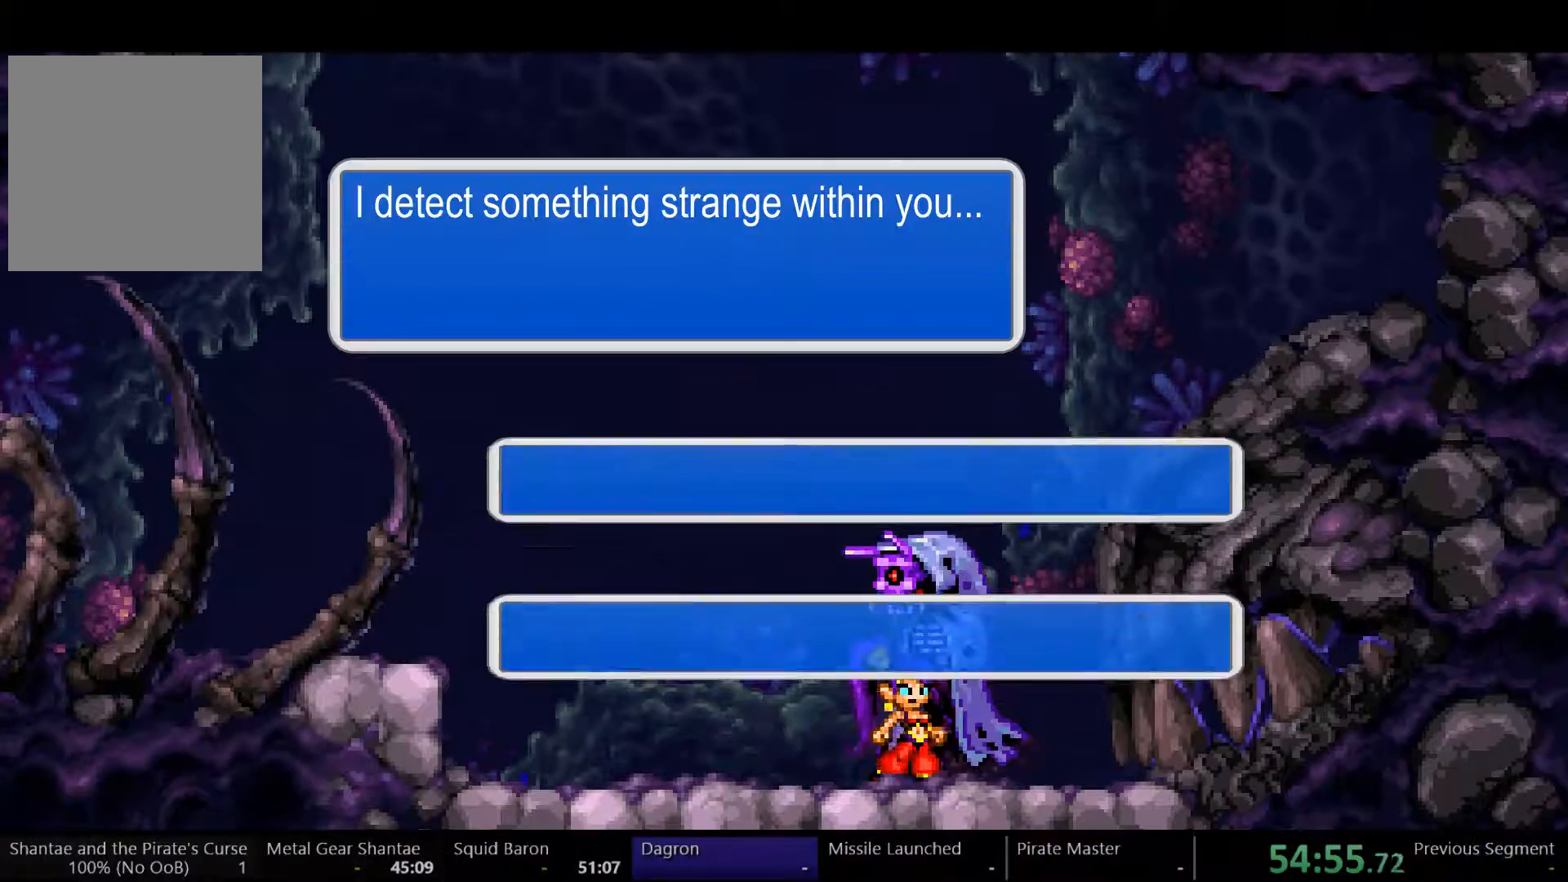
{"buttons": [], "left_stick": "center", "right_stick": "center", "events": [[33, "A", "up"], [100, "A", "down"], [133, "A", "up"], [200, "A", "down"], [267, "A", "up"], [333, "A", "down"], [400, "A", "up"]]}
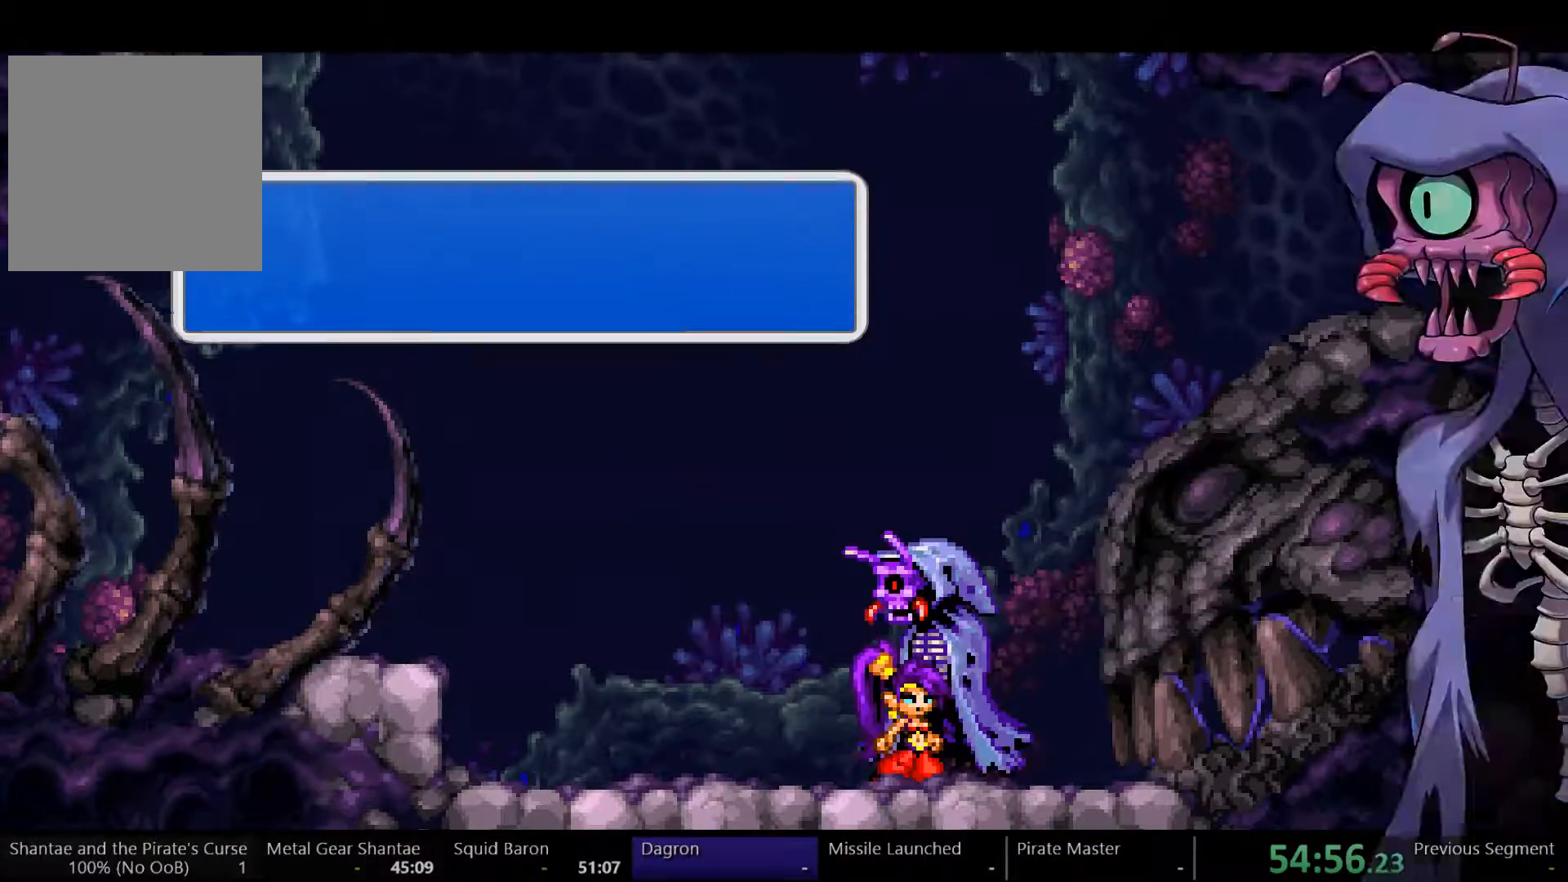
{"buttons": [], "left_stick": "center", "right_stick": "center", "events": [[200, "START", "down"], [300, "START", "up"]]}
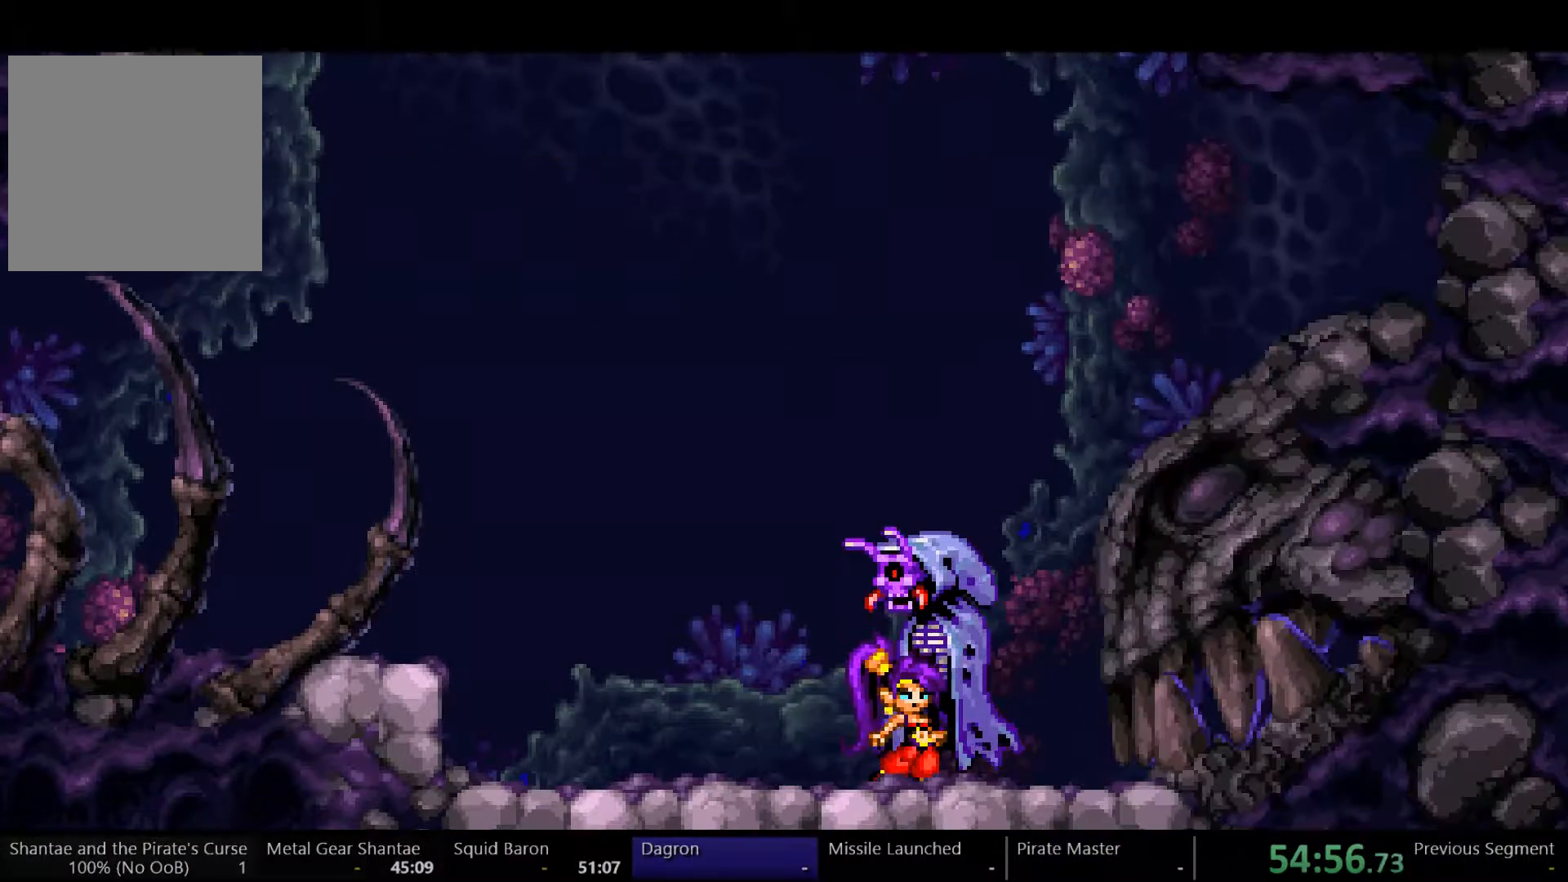
{"buttons": ["DPAD_RIGHT"], "left_stick": "center", "right_stick": "center", "events": [[500, "DPAD_RIGHT", "down"]]}
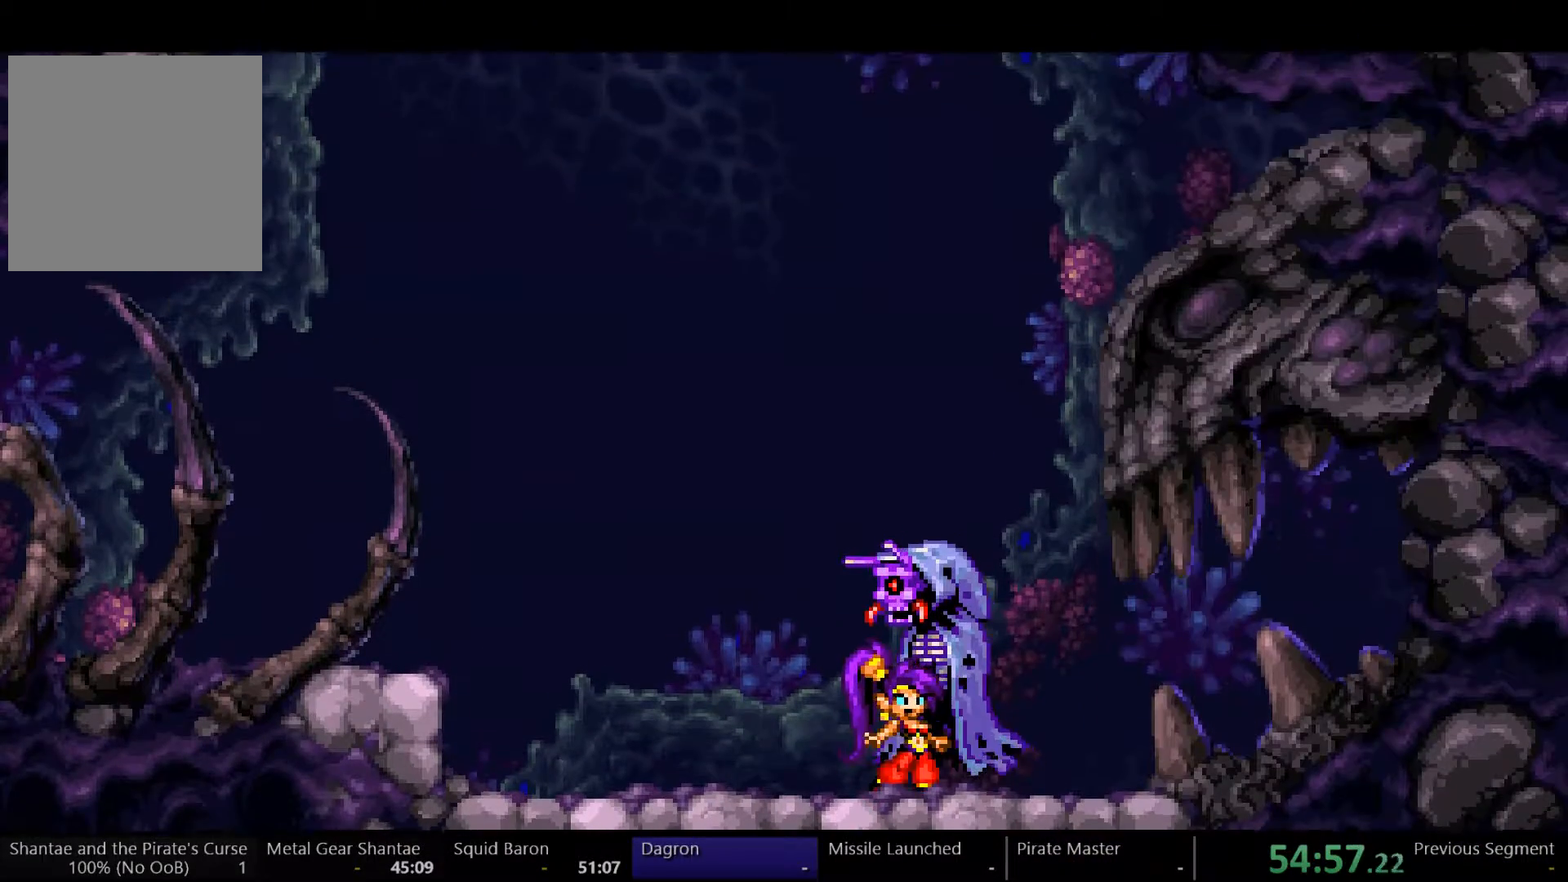
{"buttons": ["DPAD_RIGHT"], "left_stick": "center", "right_stick": "center", "events": []}
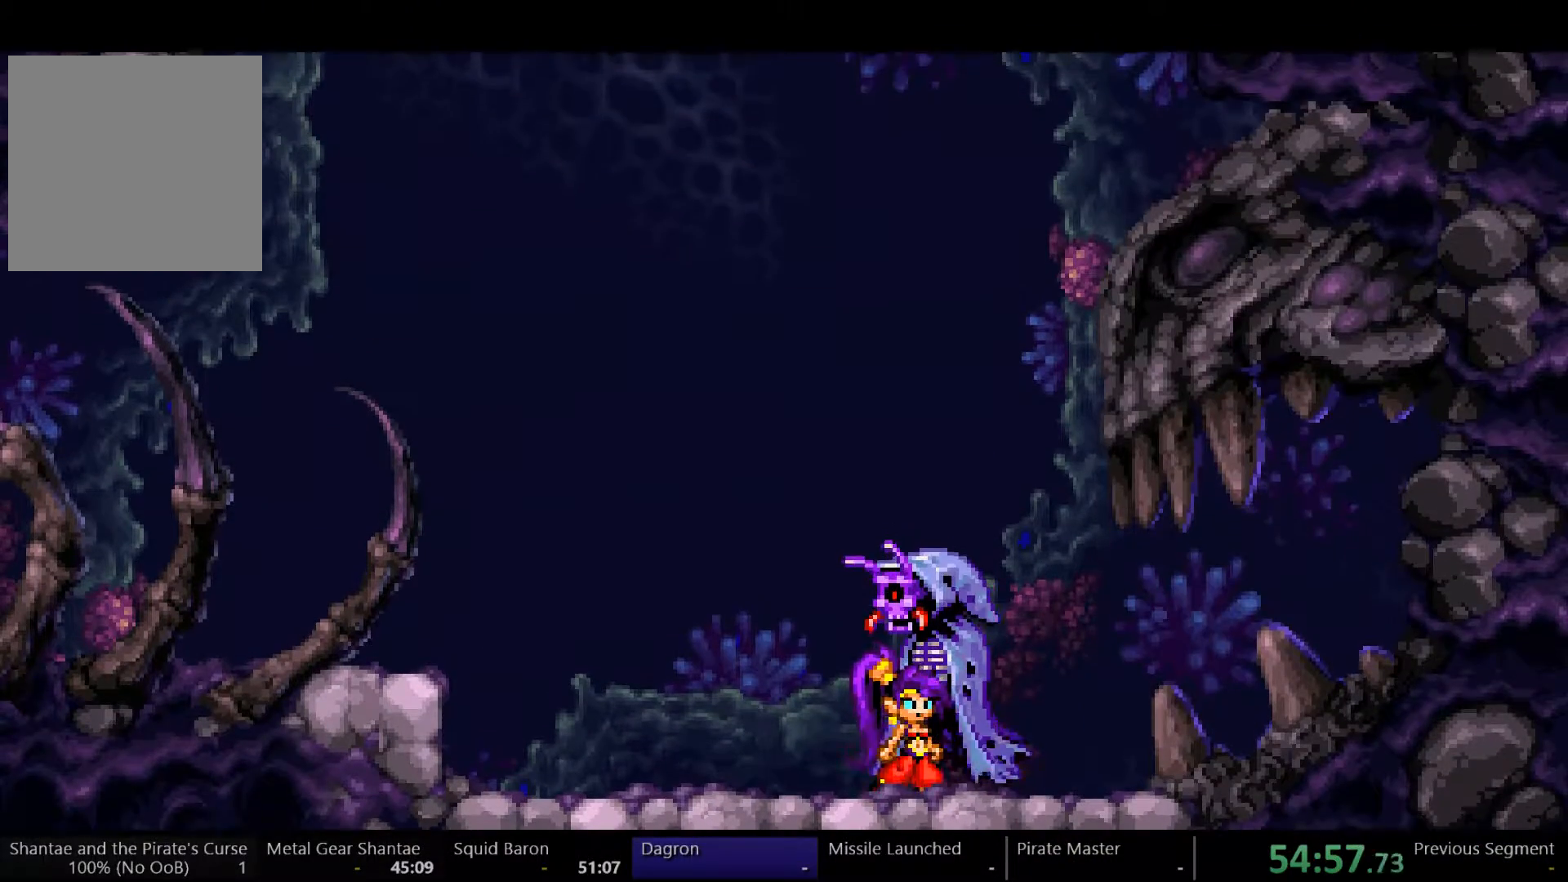
{"buttons": ["DPAD_RIGHT"], "left_stick": "center", "right_stick": "center", "events": []}
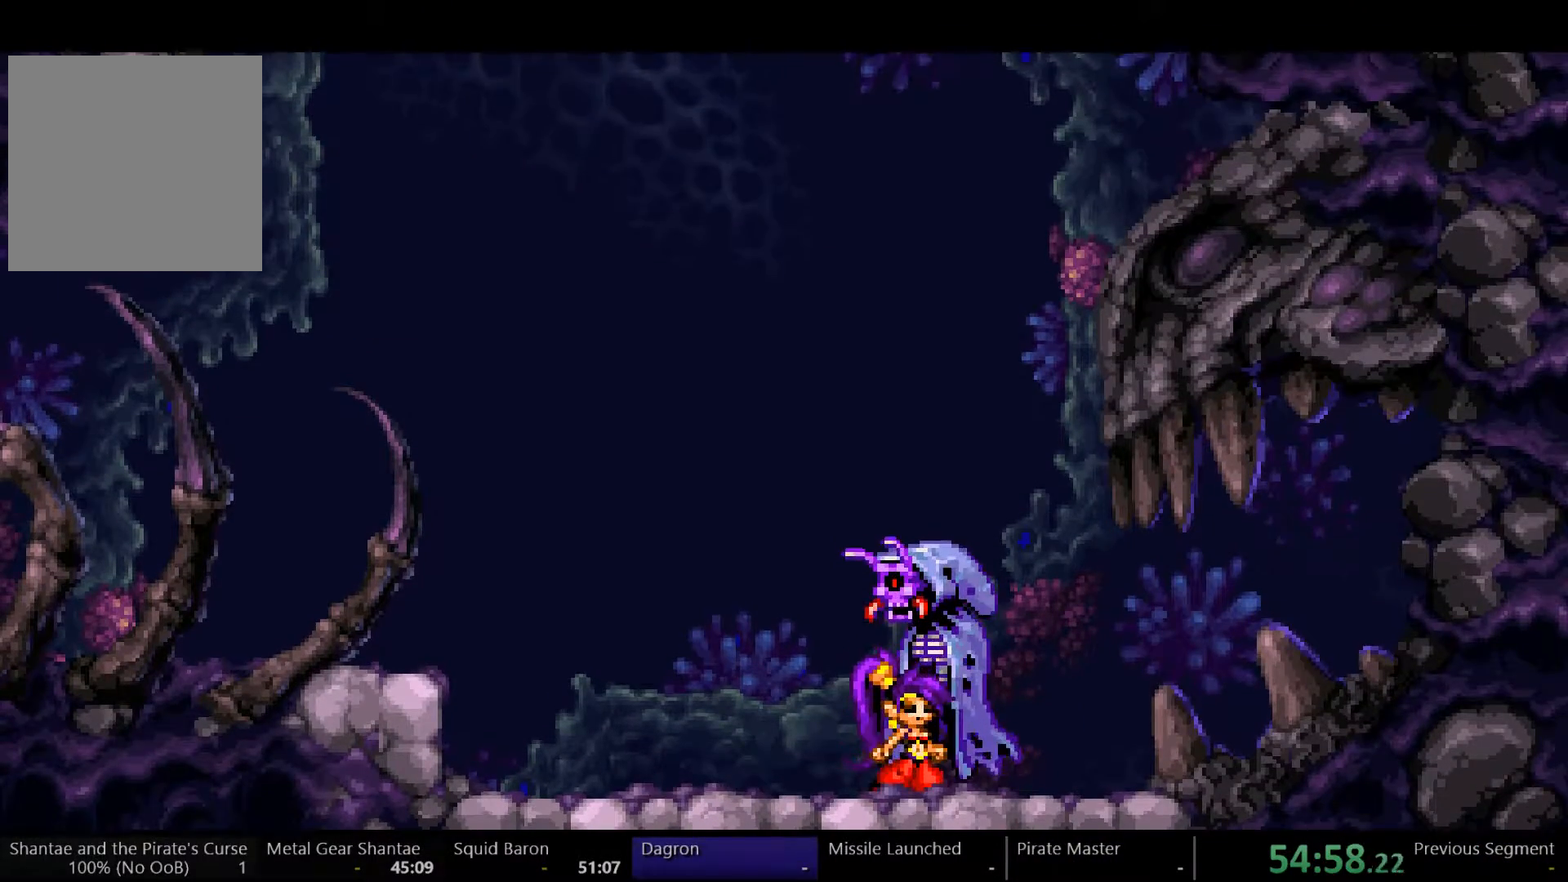
{"buttons": ["DPAD_RIGHT"], "left_stick": "center", "right_stick": "center", "events": []}
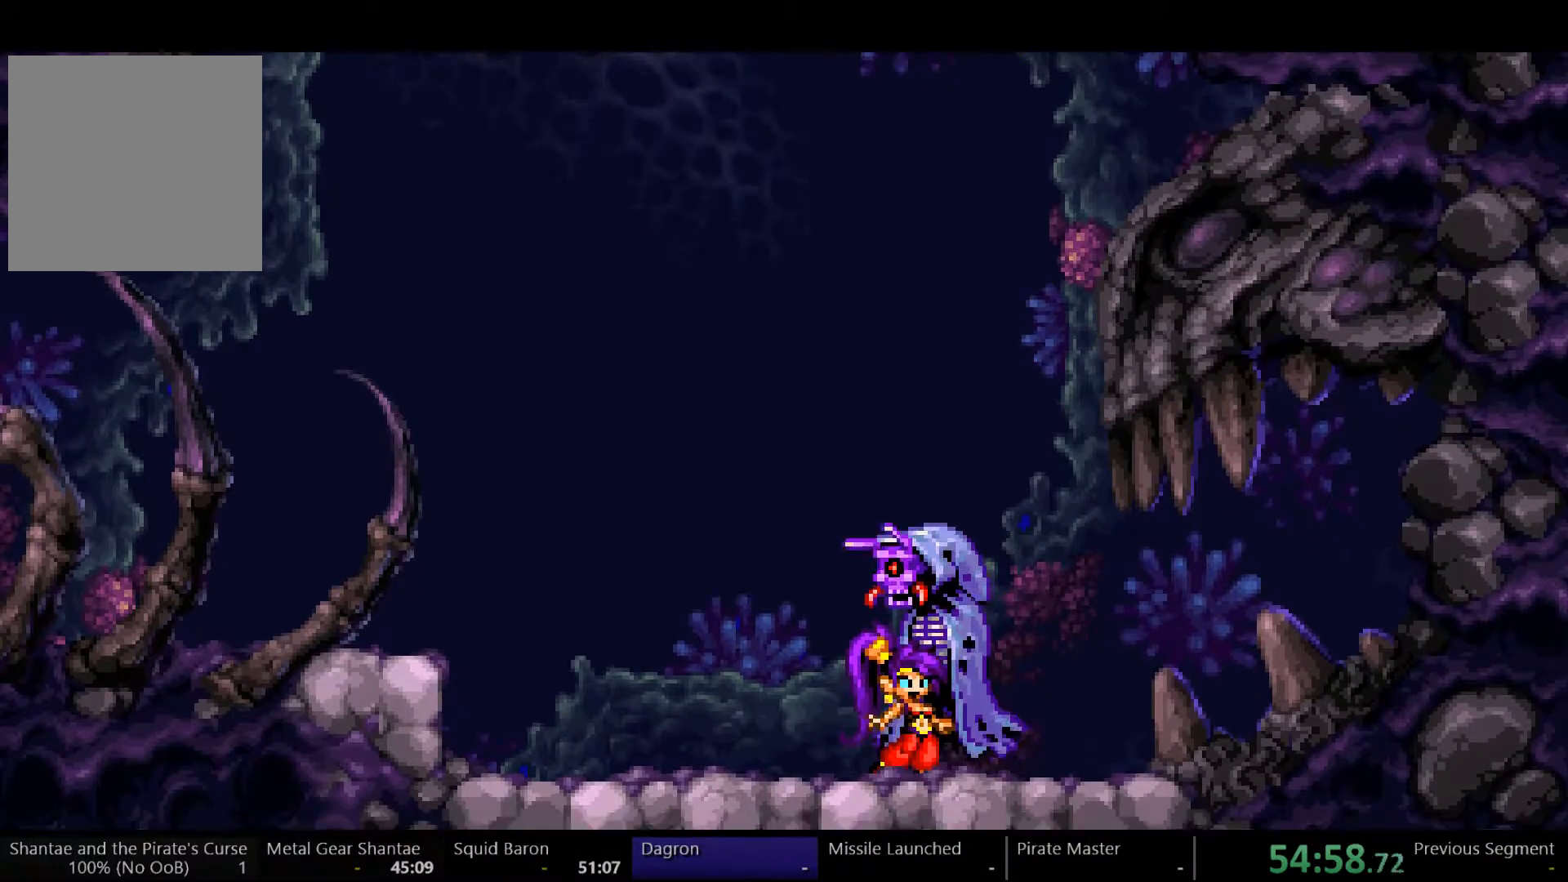
{"buttons": ["DPAD_RIGHT"], "left_stick": "left", "right_stick": "center", "events": [[400, "left_stick", "left"]]}
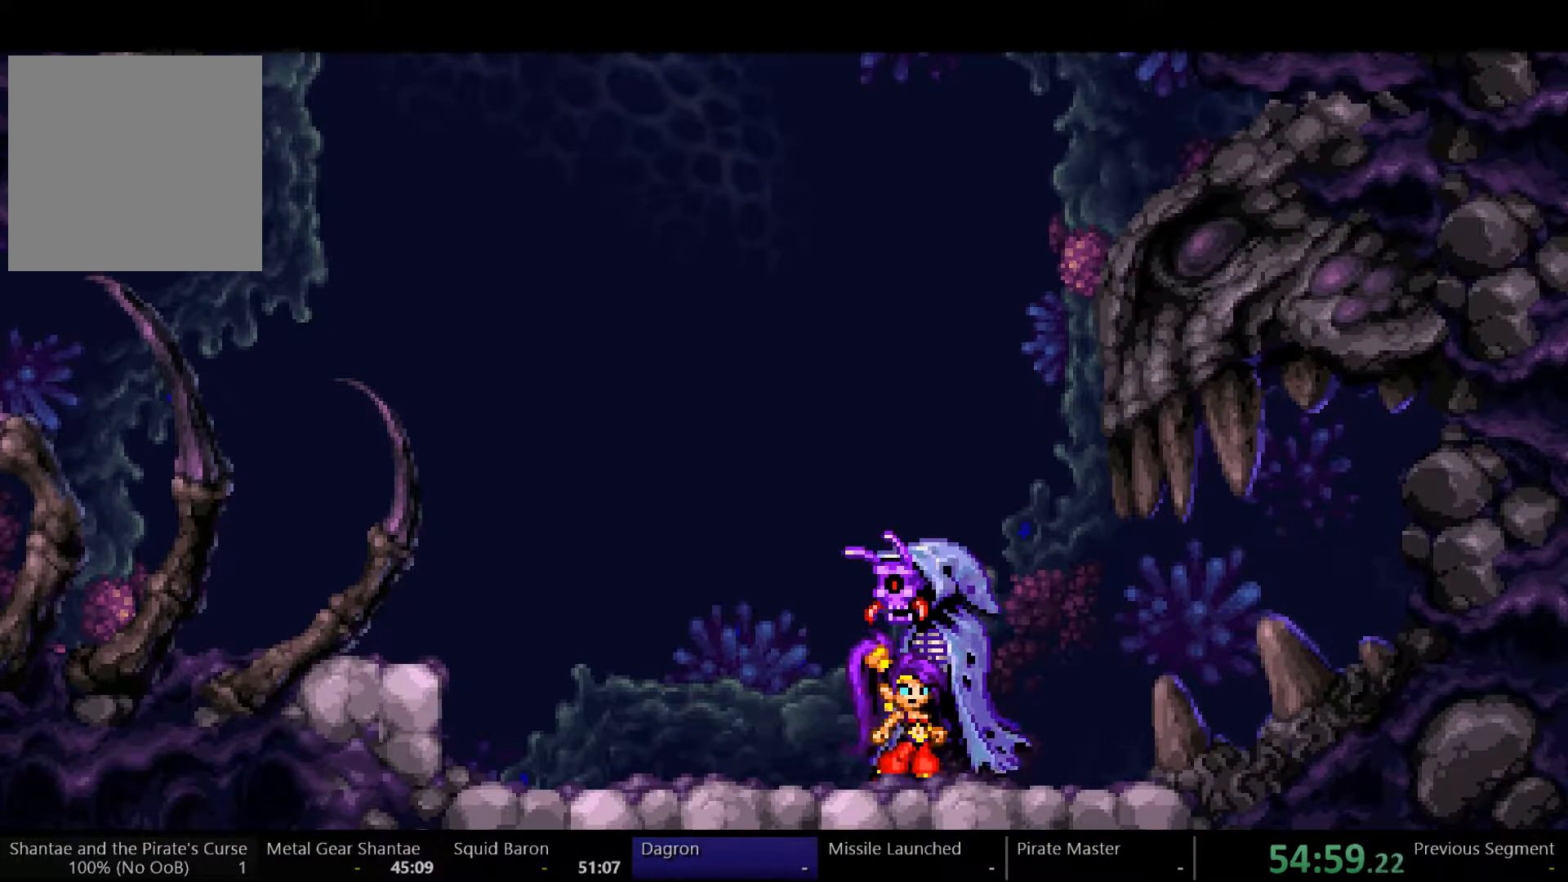
{"buttons": ["DPAD_RIGHT"], "left_stick": "left", "right_stick": "center", "events": []}
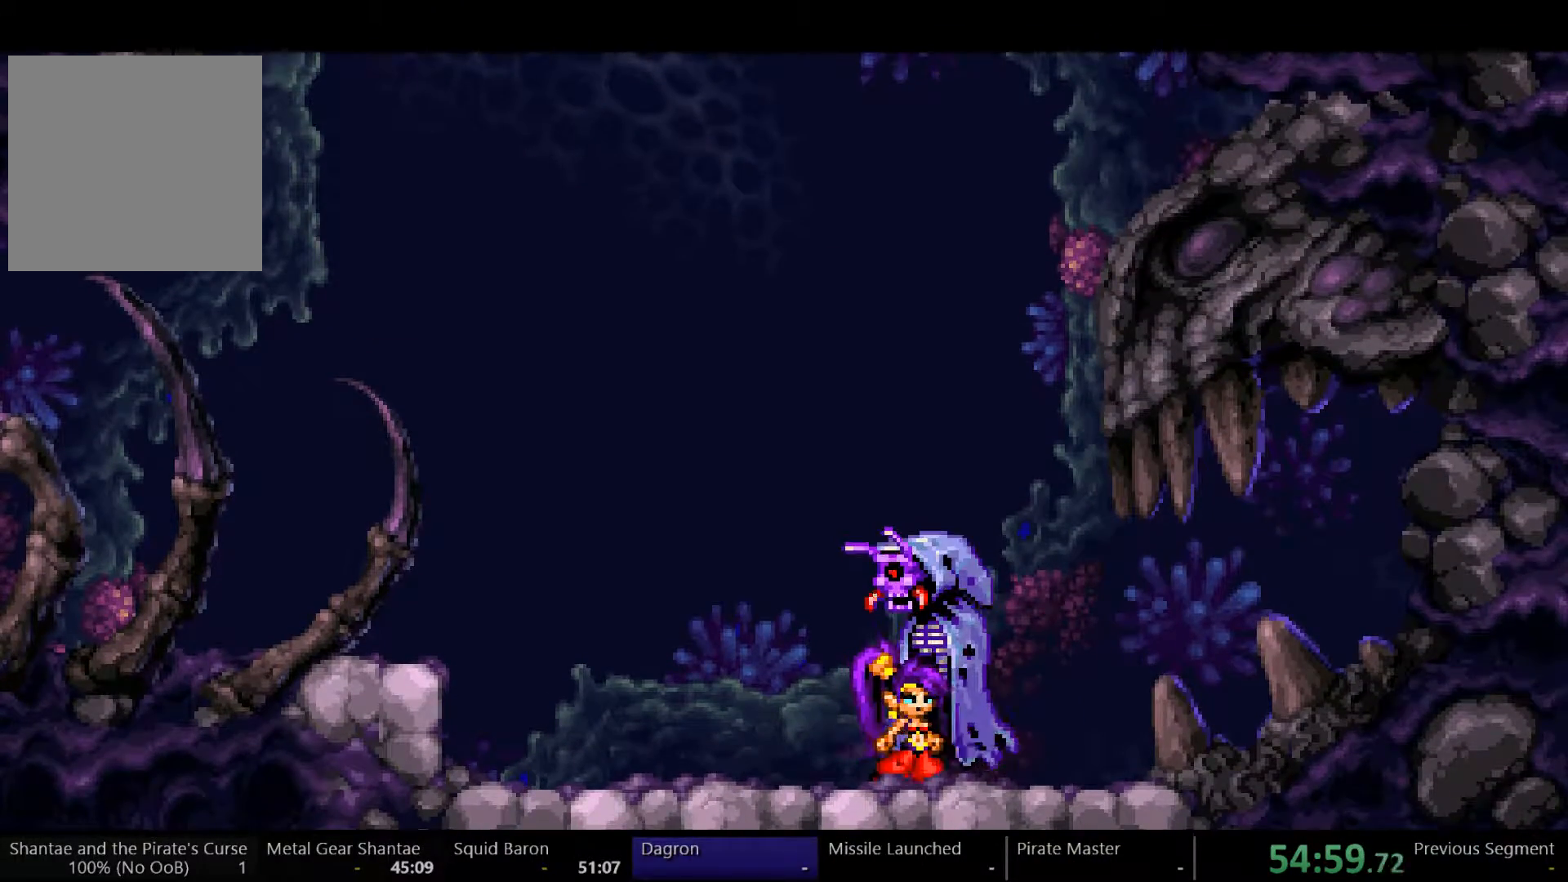
{"buttons": ["DPAD_RIGHT"], "left_stick": "left", "right_stick": "center", "events": []}
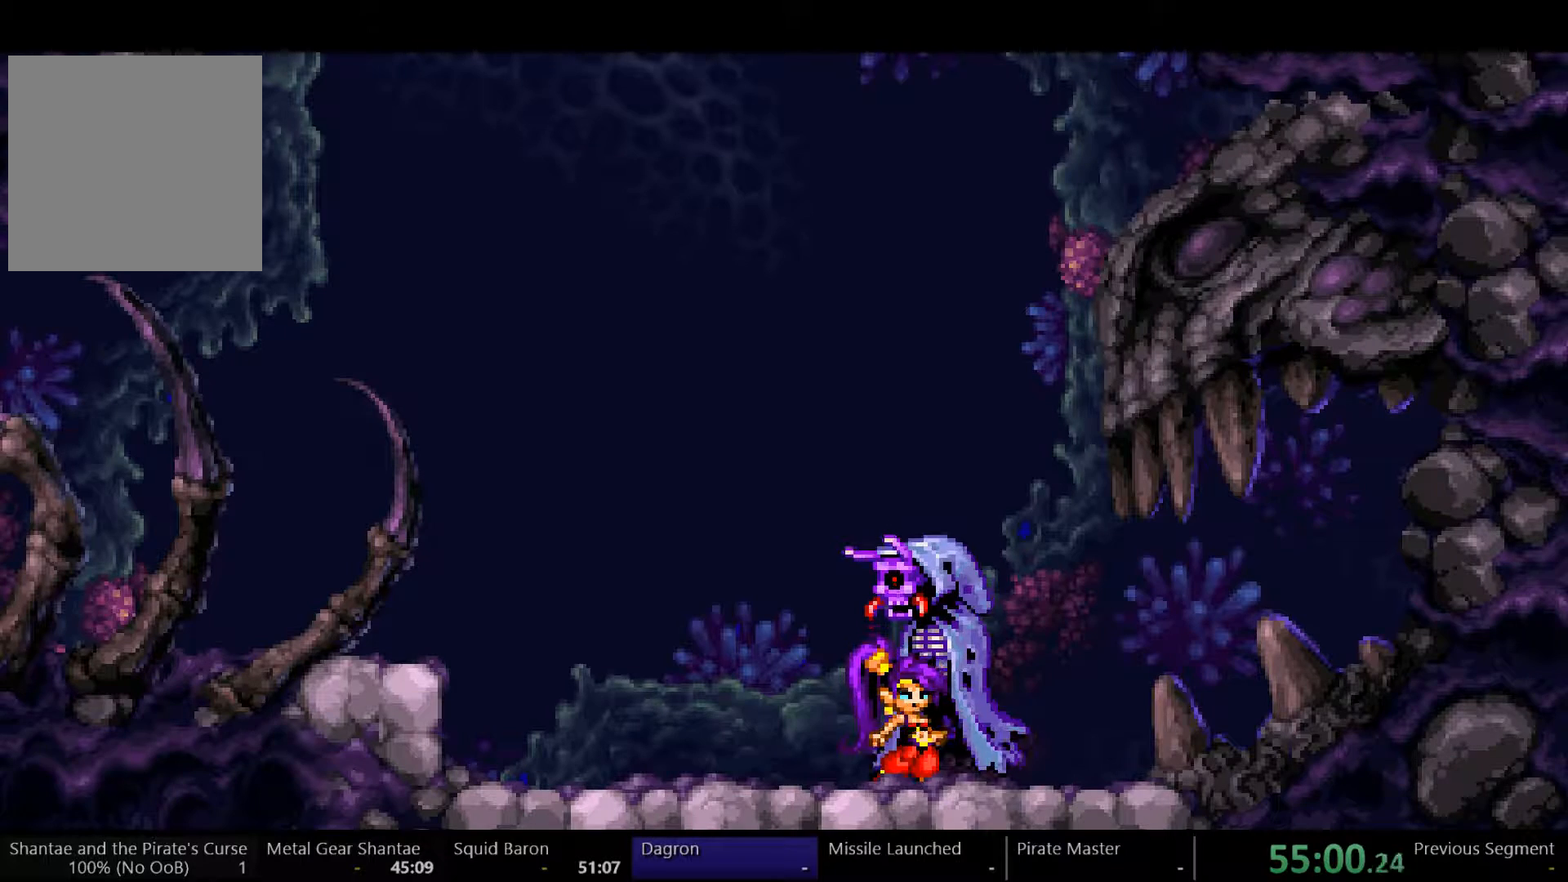
{"buttons": ["DPAD_RIGHT"], "left_stick": "left", "right_stick": "center", "events": []}
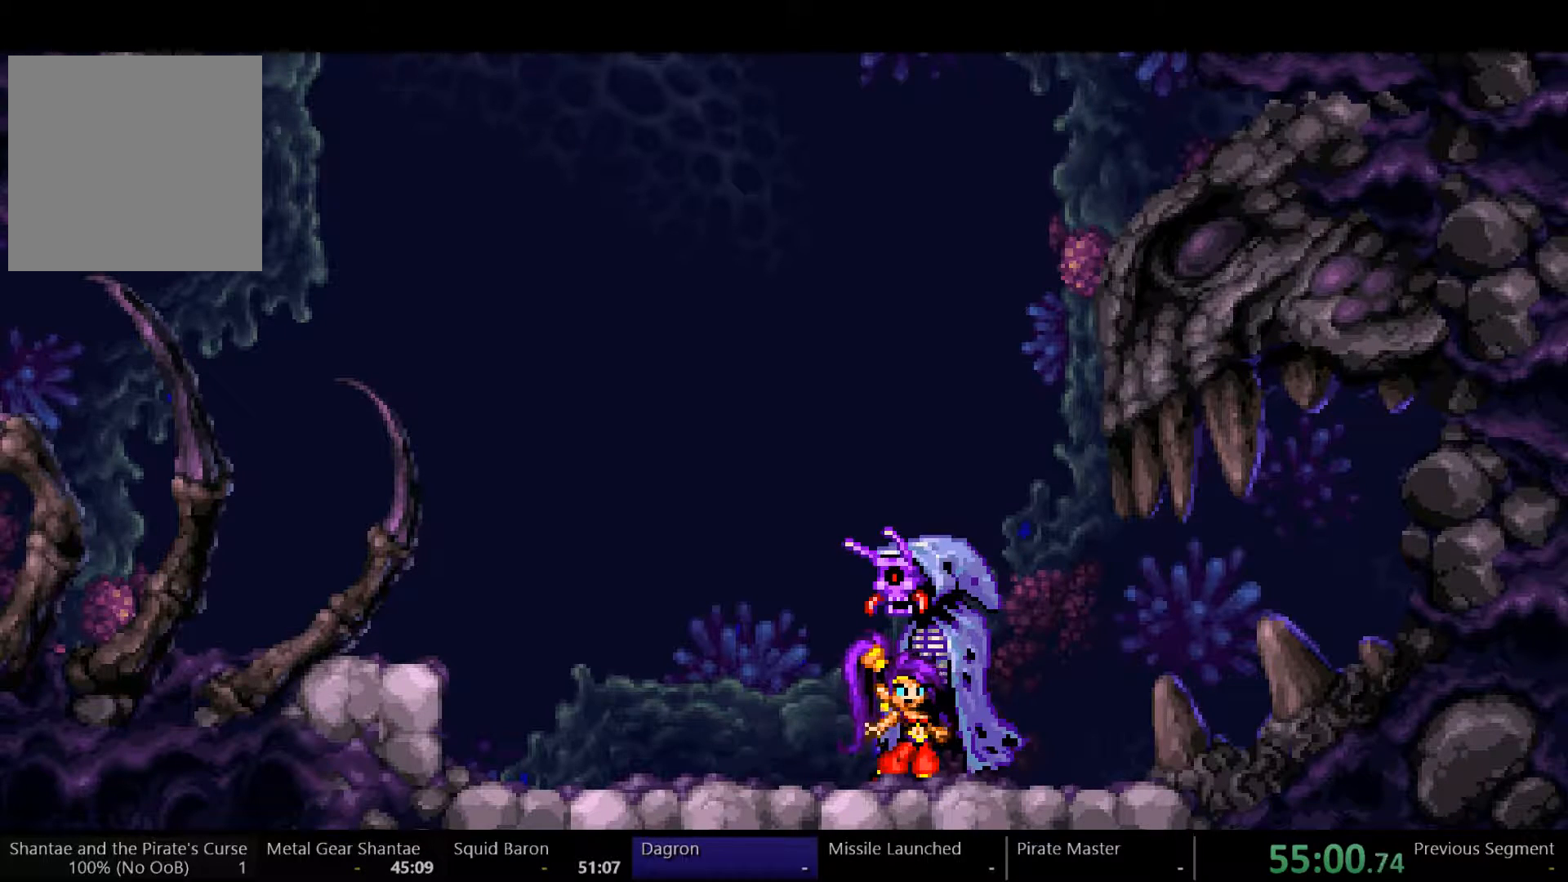
{"buttons": ["DPAD_RIGHT"], "left_stick": "left", "right_stick": "center", "events": []}
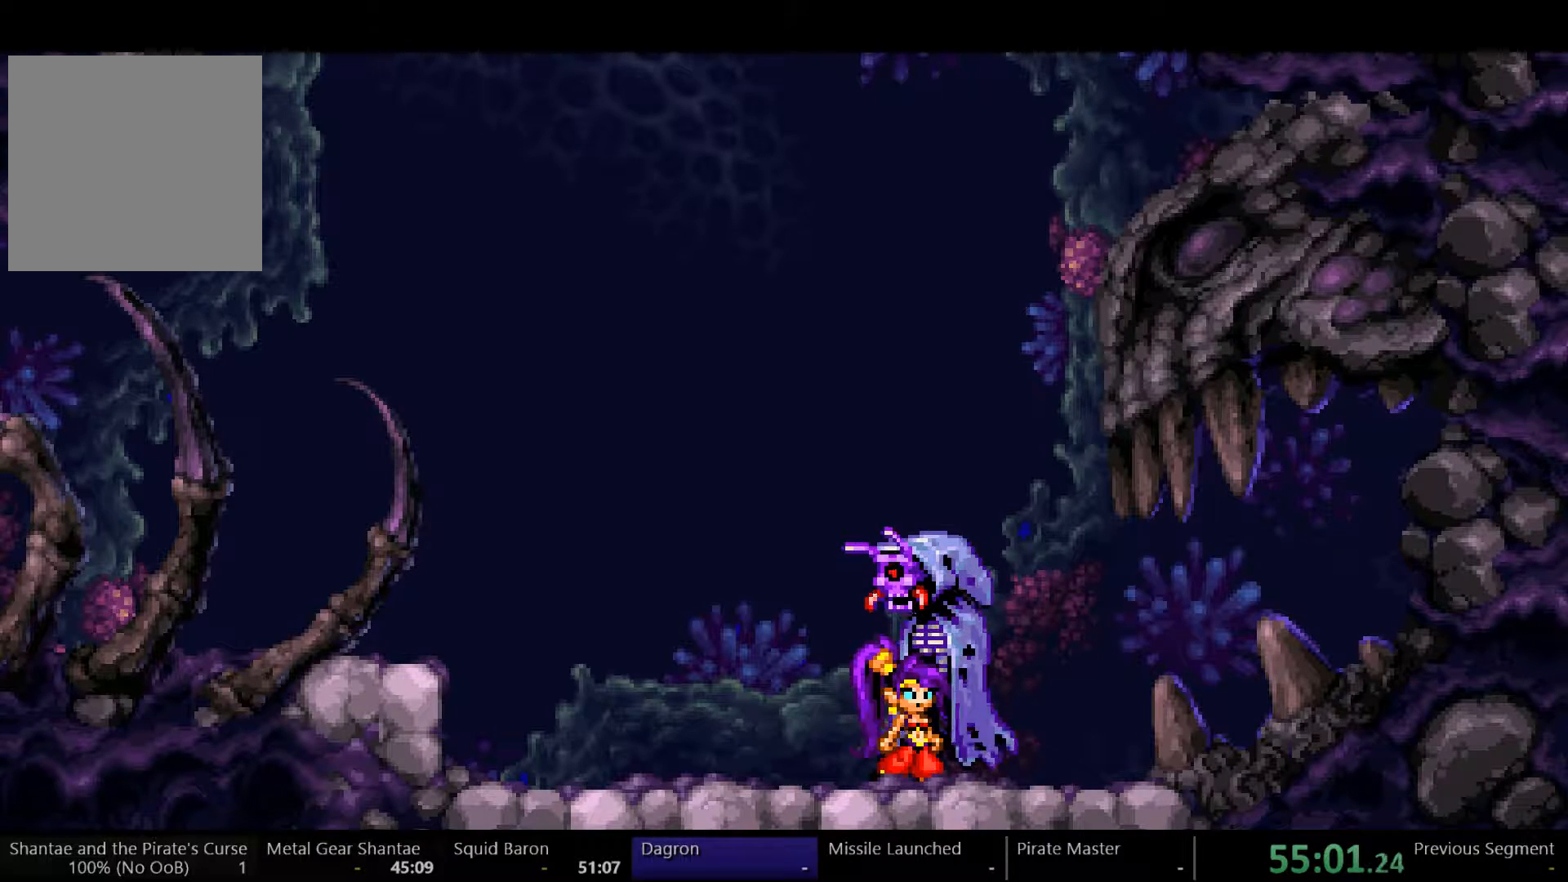
{"buttons": ["DPAD_RIGHT"], "left_stick": "left", "right_stick": "center", "events": []}
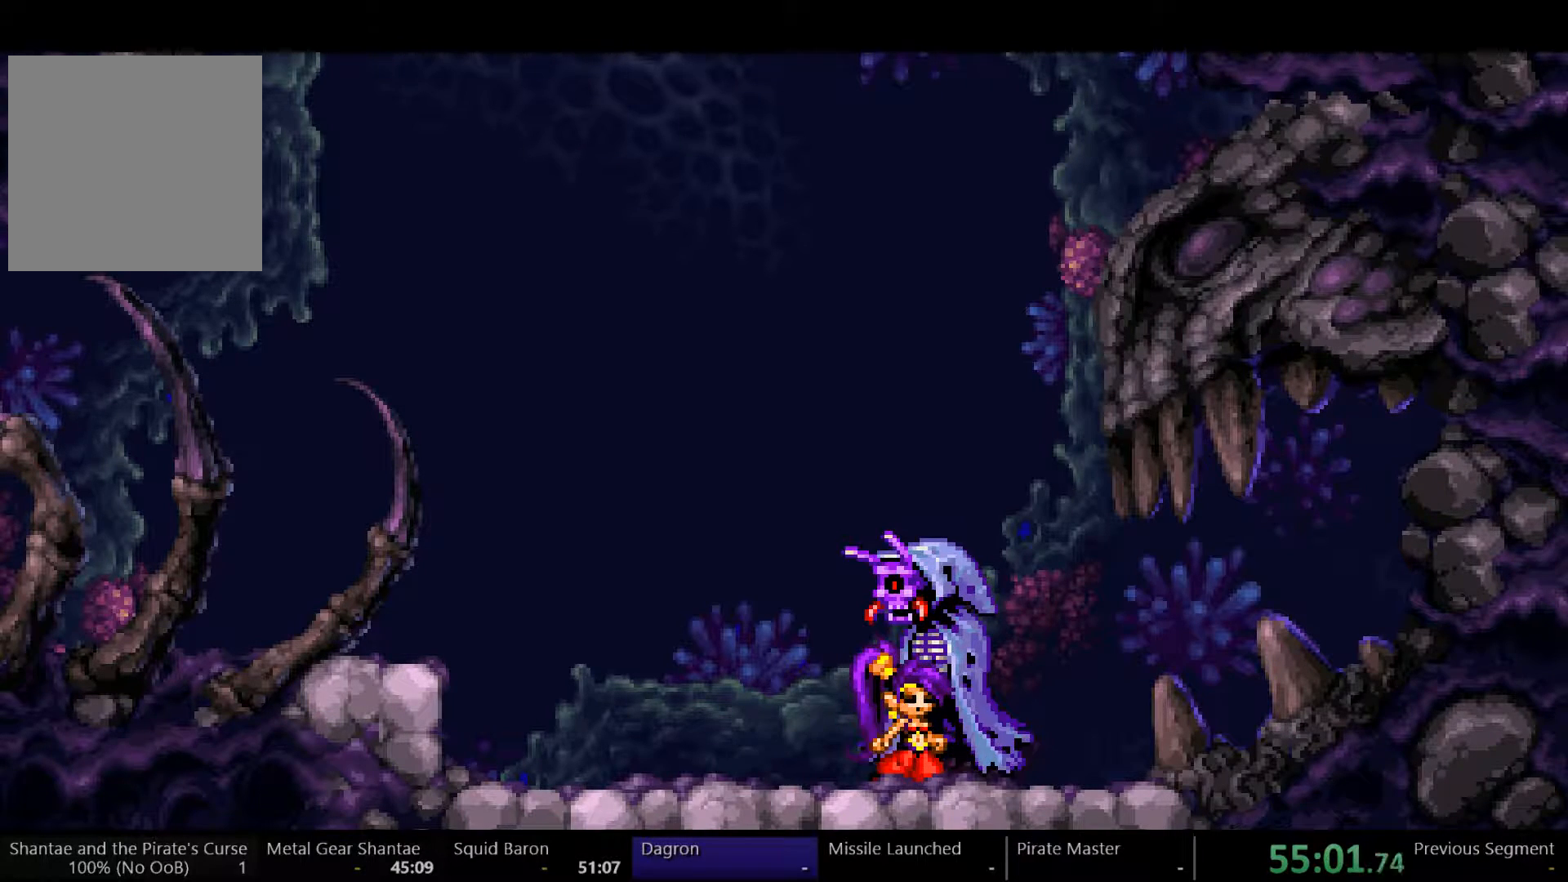
{"buttons": ["DPAD_RIGHT"], "left_stick": "left", "right_stick": "center", "events": []}
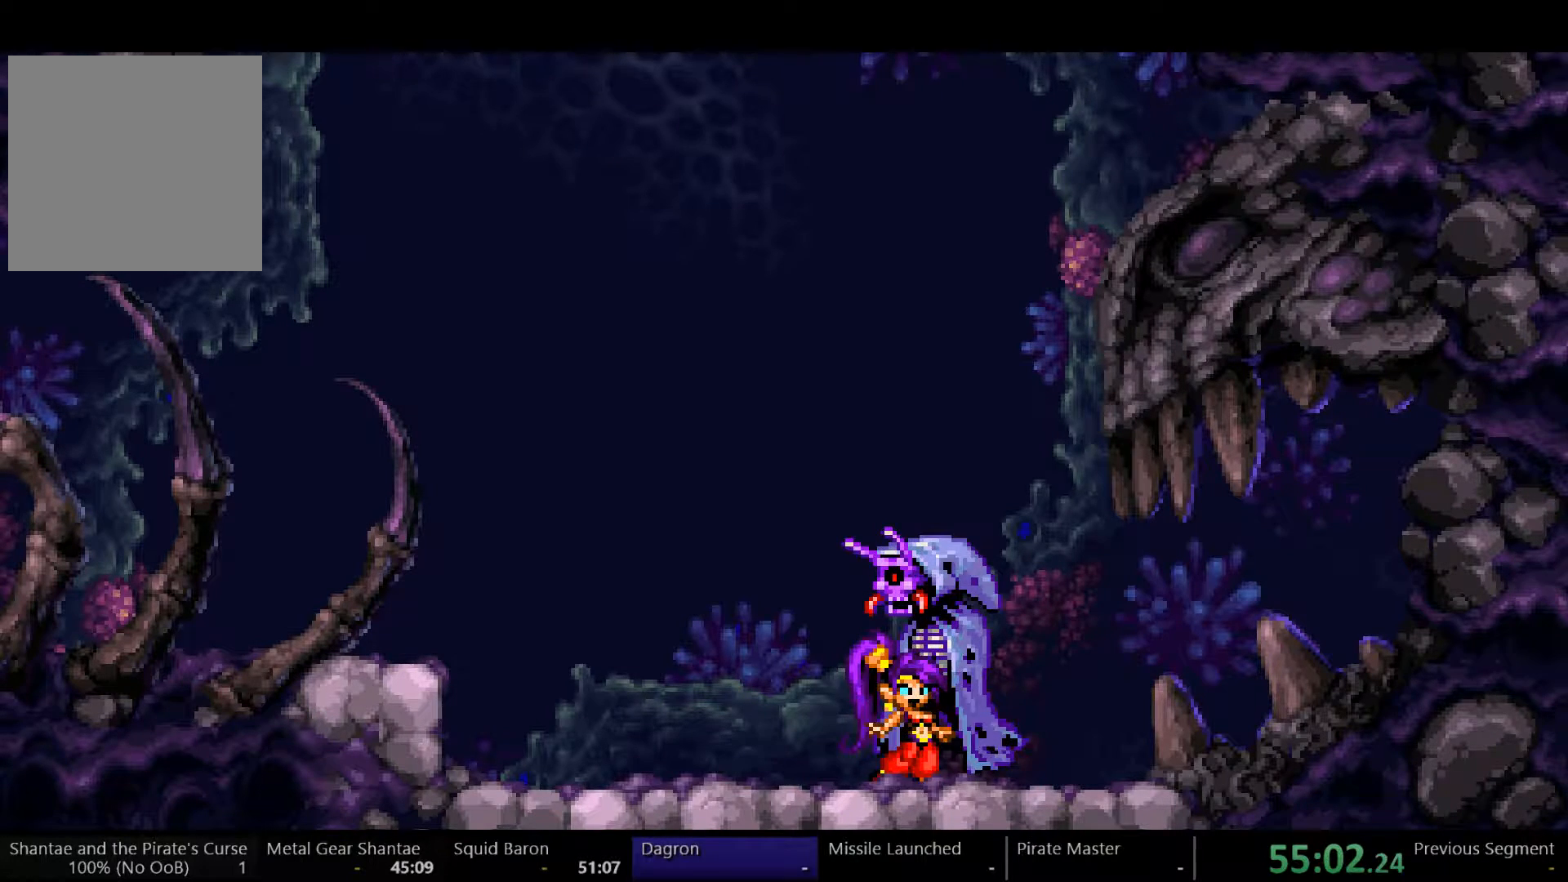
{"buttons": ["DPAD_RIGHT"], "left_stick": "left", "right_stick": "center", "events": []}
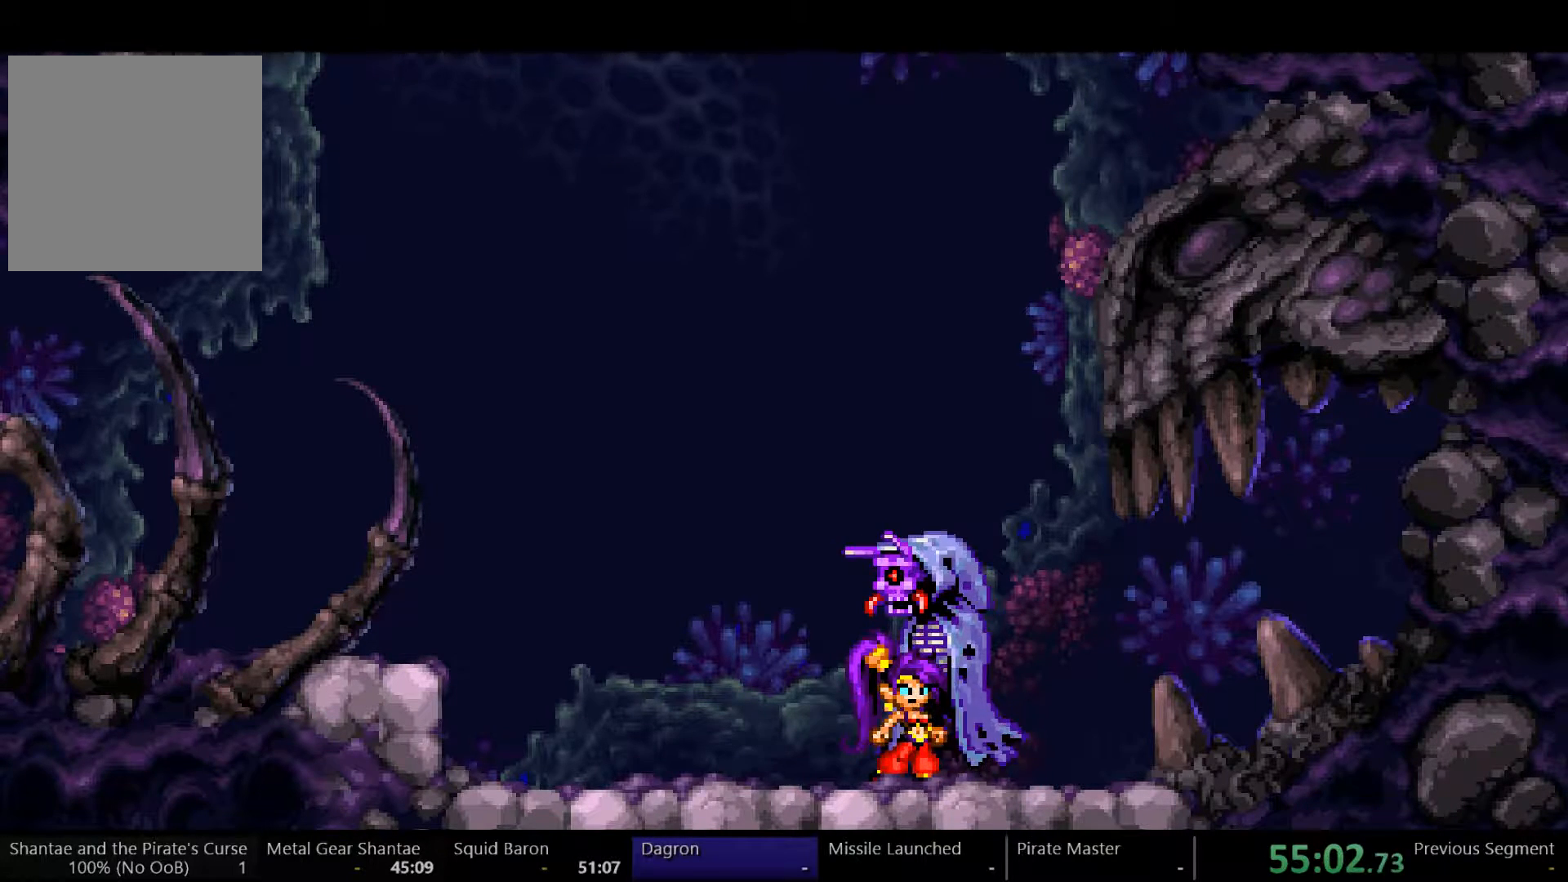
{"buttons": ["DPAD_RIGHT"], "left_stick": "left", "right_stick": "center", "events": []}
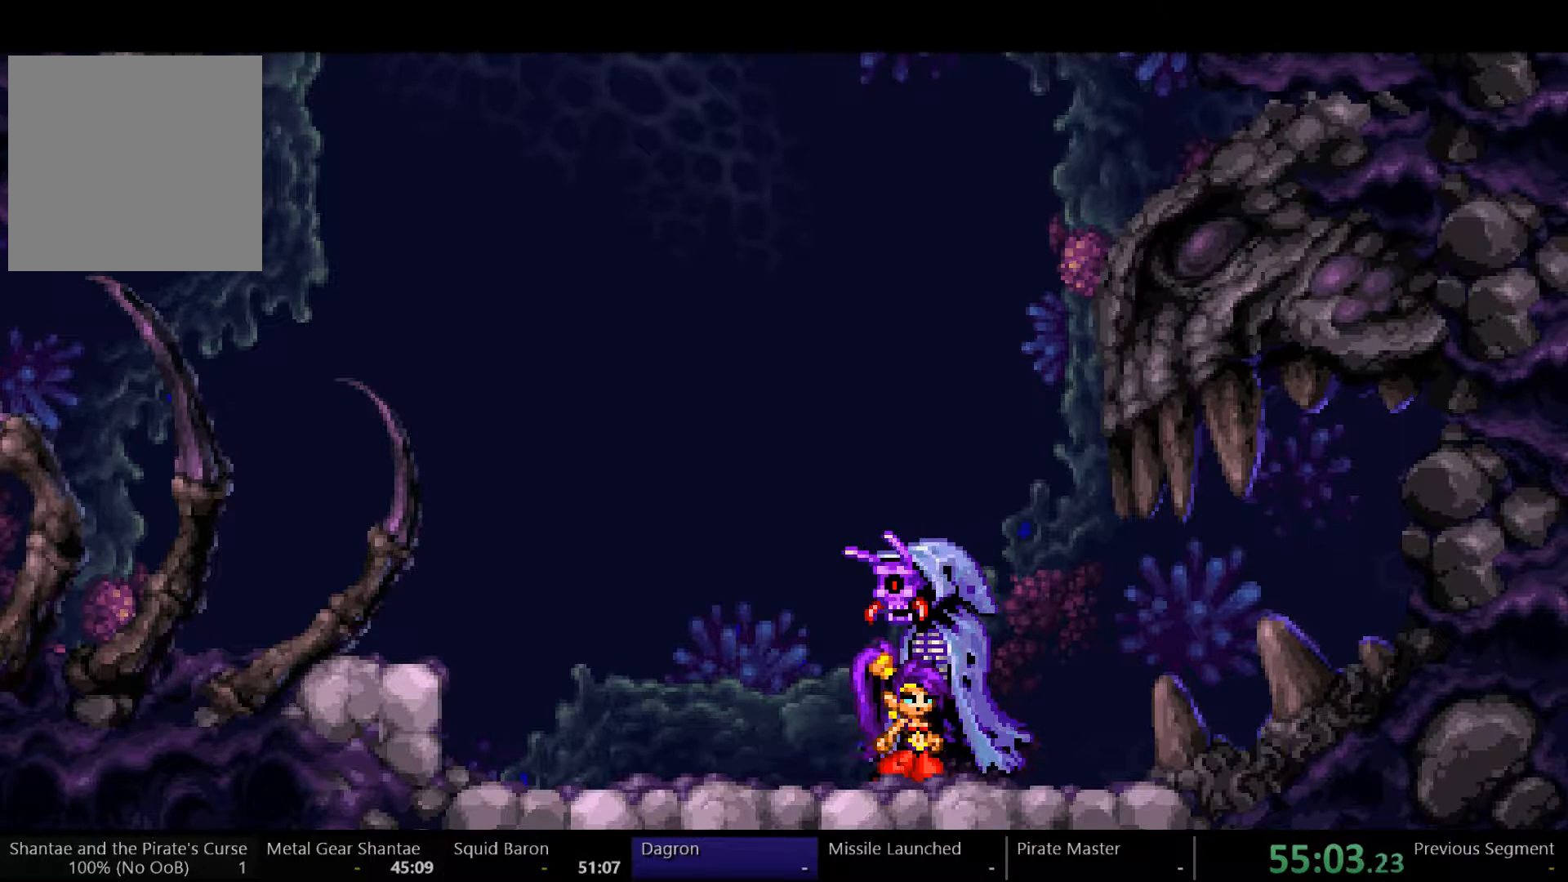
{"buttons": ["DPAD_RIGHT"], "left_stick": "left", "right_stick": "center", "events": []}
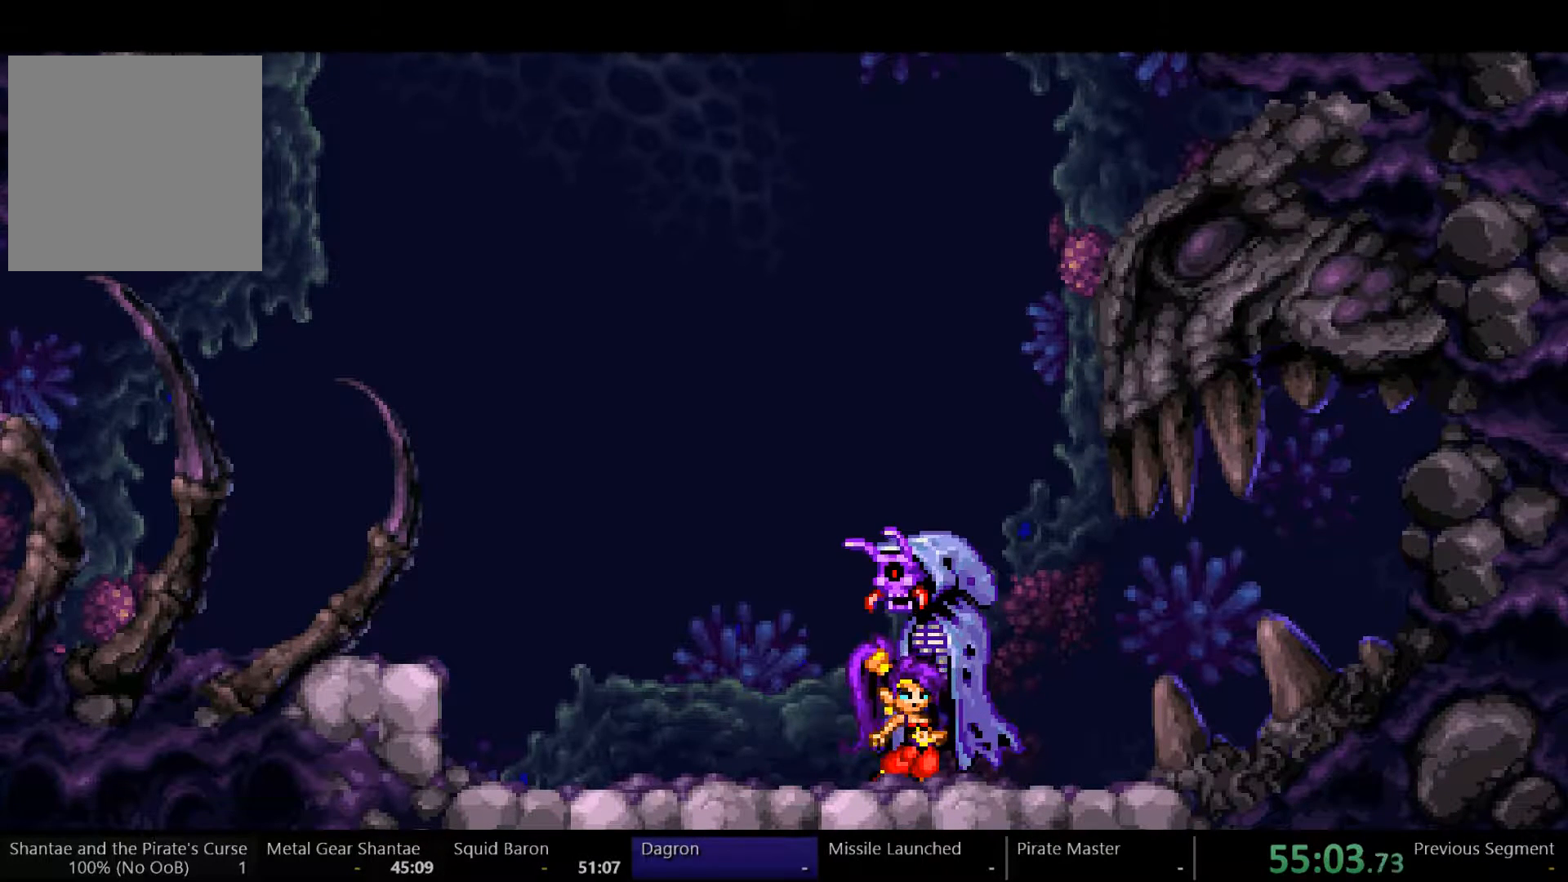
{"buttons": ["DPAD_RIGHT"], "left_stick": "left", "right_stick": "center", "events": []}
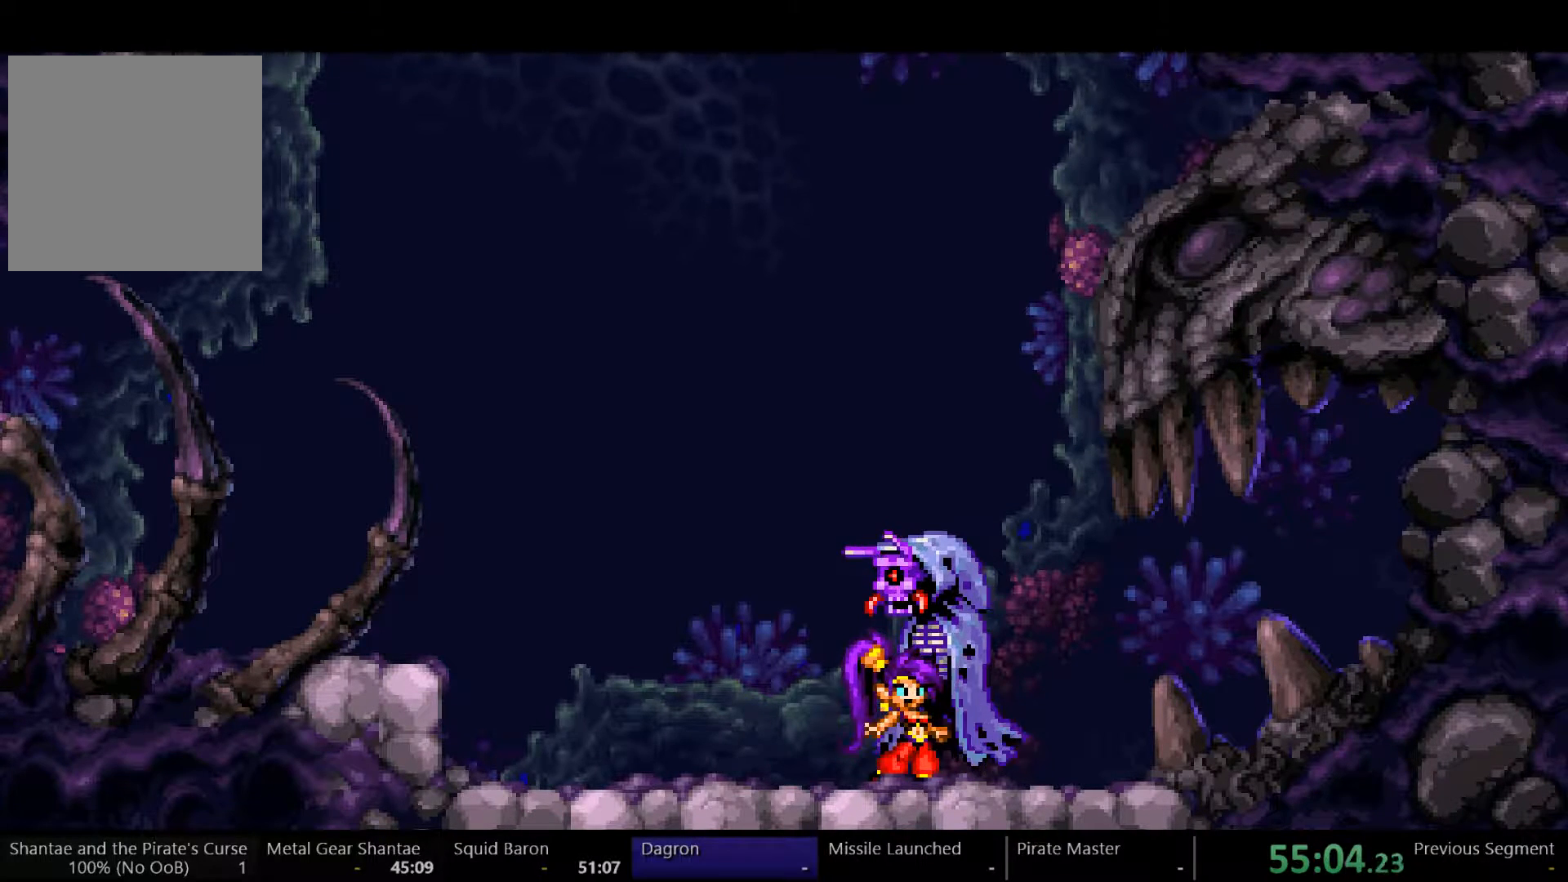
{"buttons": ["DPAD_RIGHT"], "left_stick": "left", "right_stick": "center", "events": []}
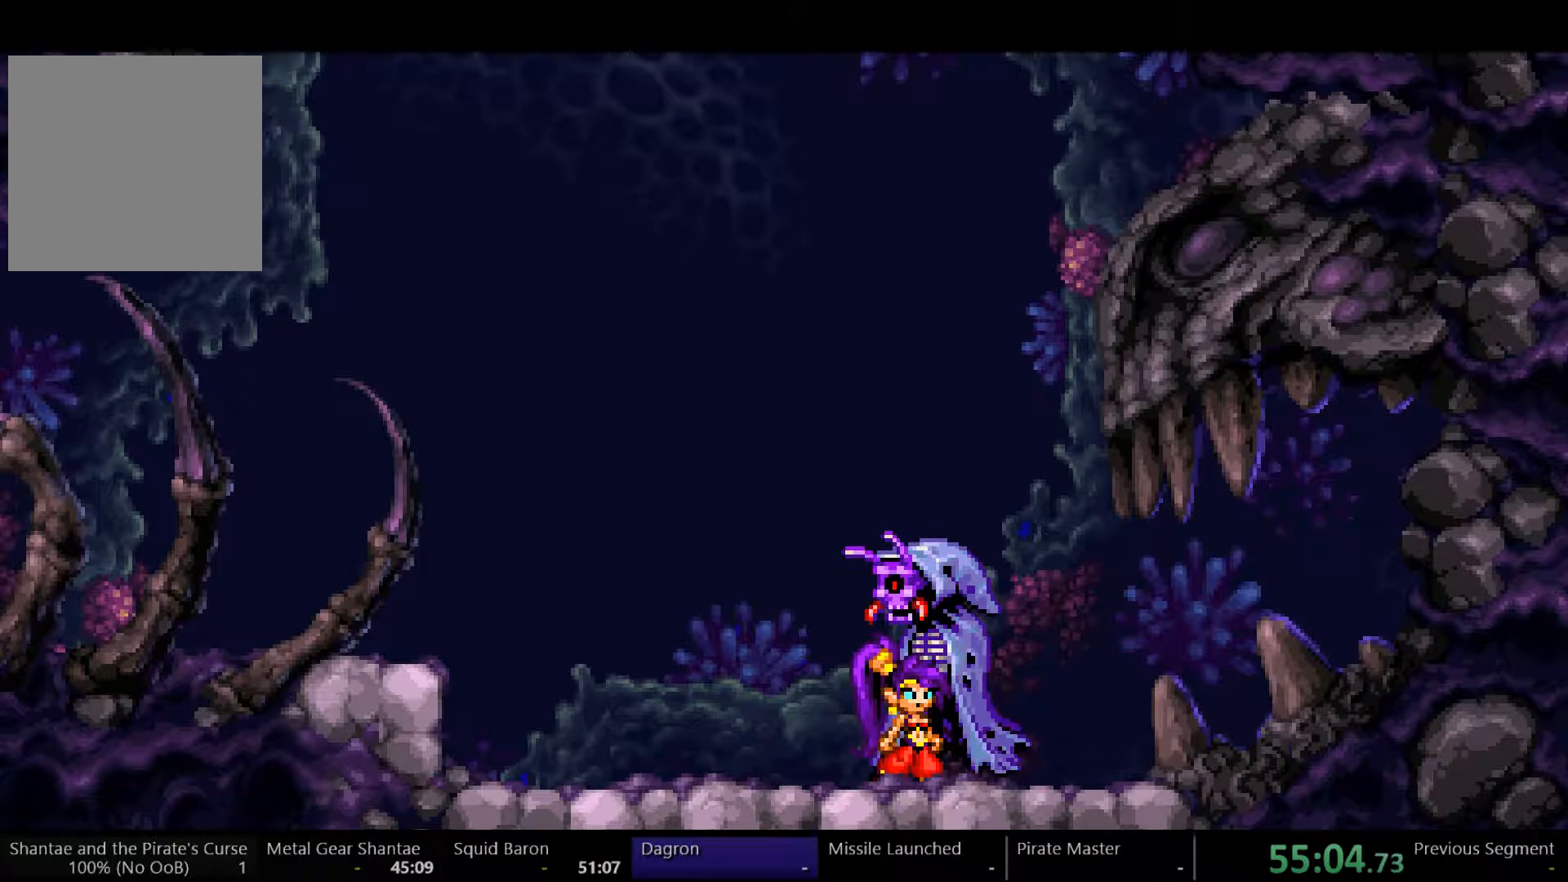
{"buttons": ["DPAD_RIGHT"], "left_stick": "left", "right_stick": "center", "events": []}
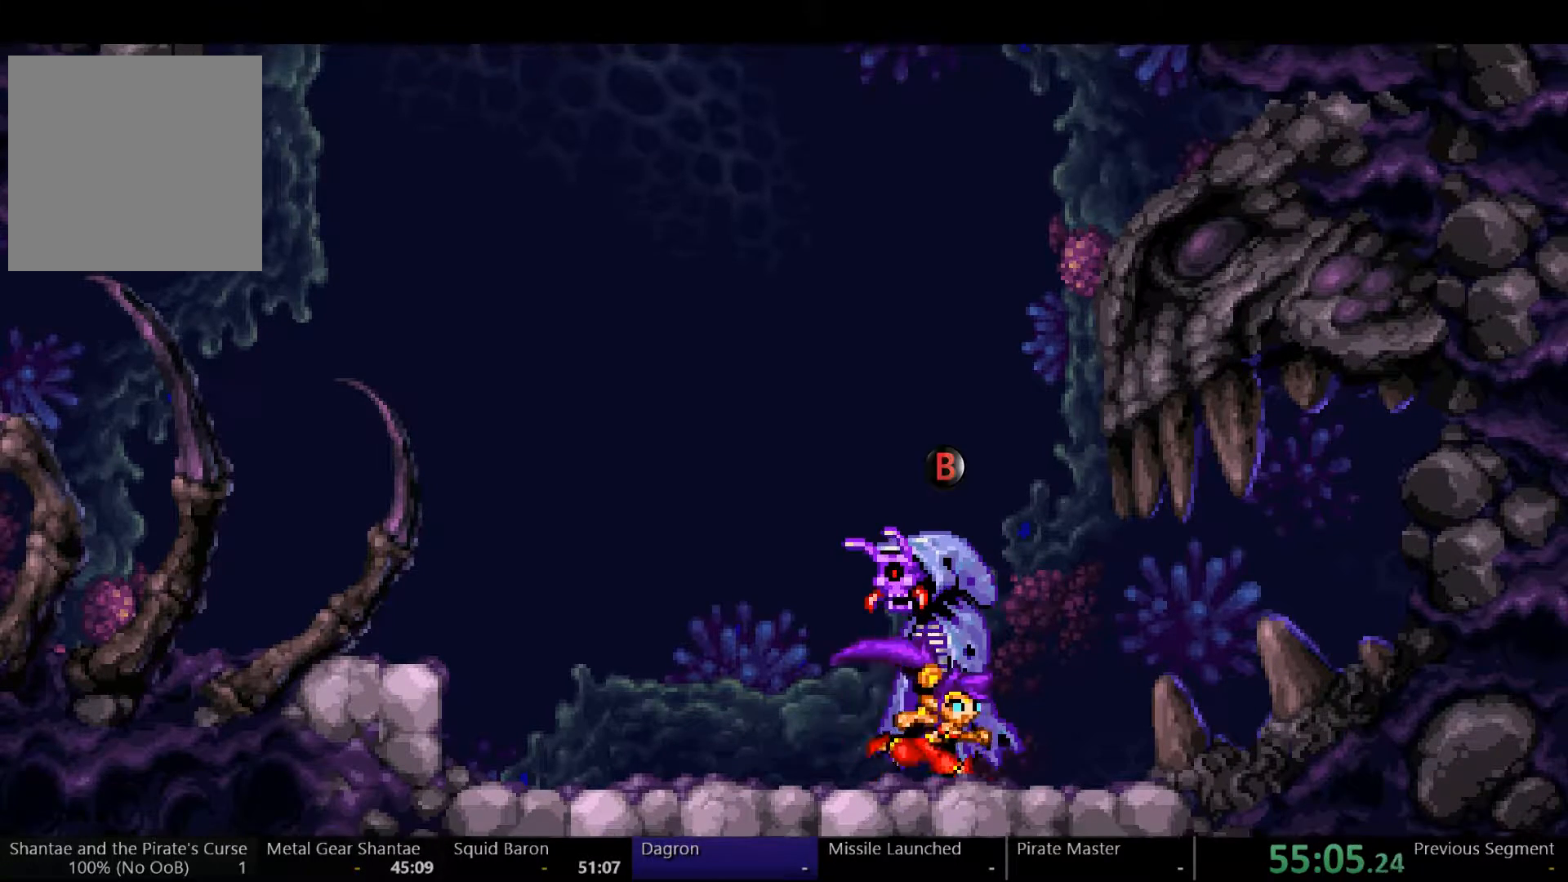
{"buttons": [], "left_stick": "left", "right_stick": "center", "events": [[400, "DPAD_RIGHT", "up"]]}
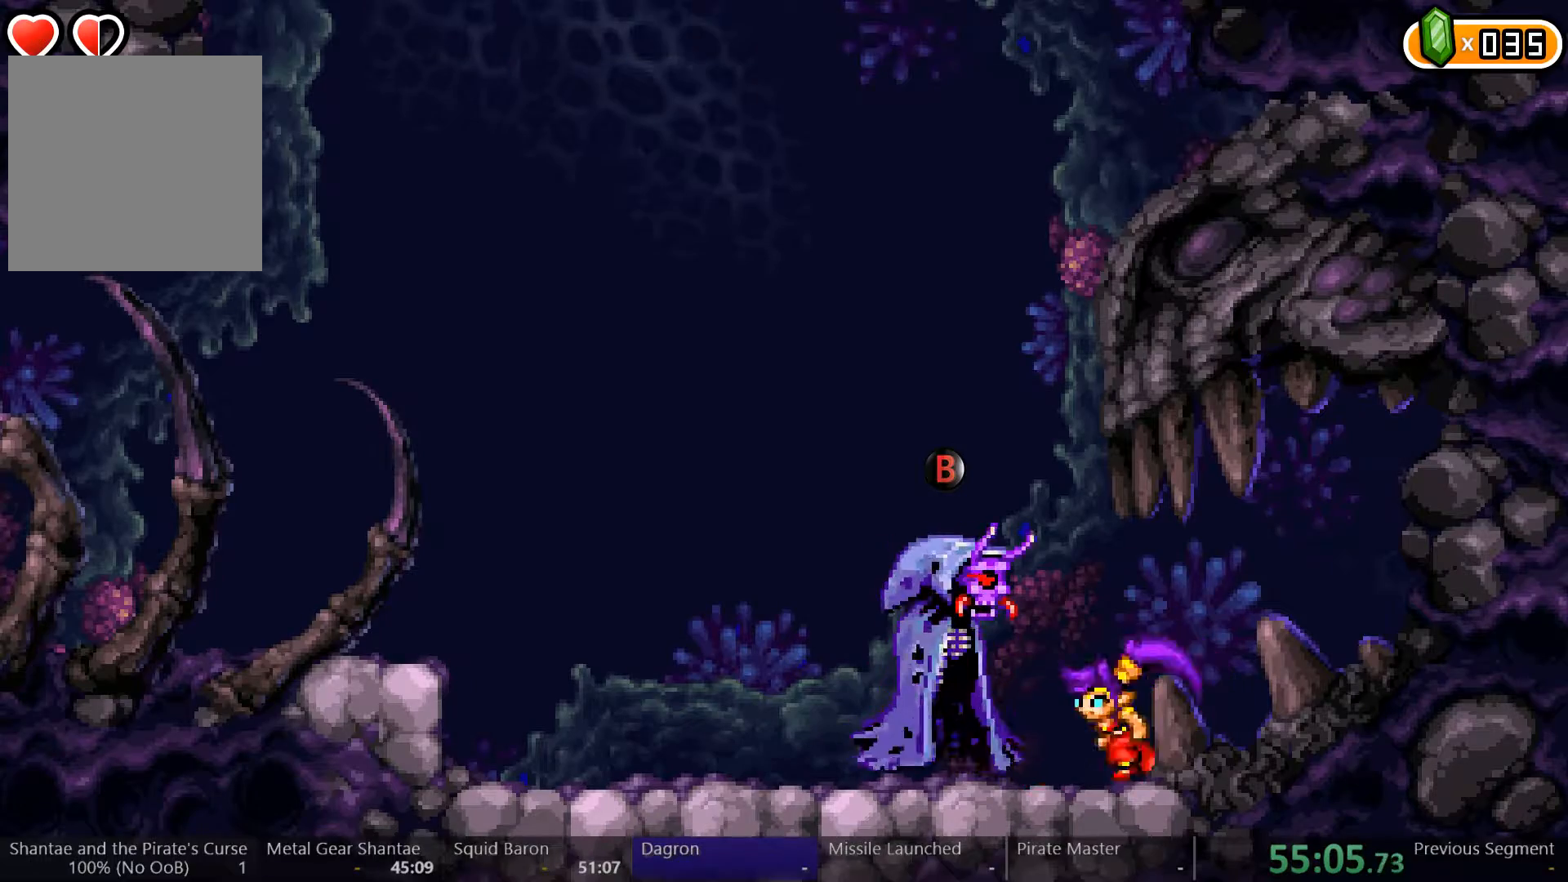
{"buttons": [], "left_stick": "left", "right_stick": "center", "events": [[133, "DPAD_RIGHT", "down"], [367, "DPAD_RIGHT", "up"]]}
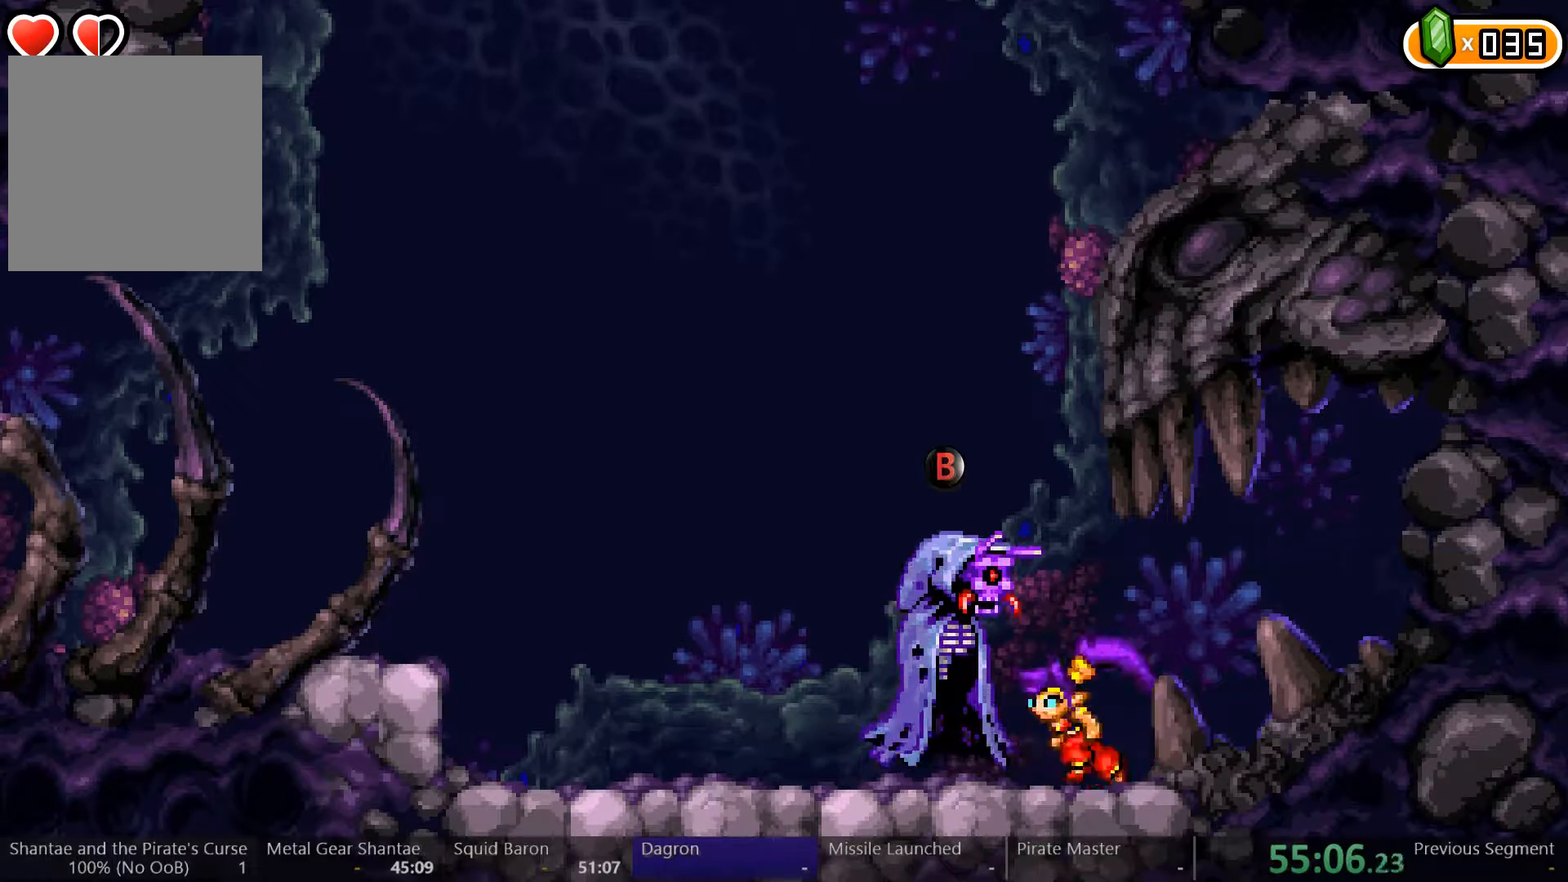
{"buttons": ["DPAD_RIGHT"], "left_stick": "center", "right_stick": "center", "events": [[100, "DPAD_RIGHT", "down"], [233, "DPAD_RIGHT", "up"], [300, "DPAD_RIGHT", "down"], [467, "left_stick", "center"]]}
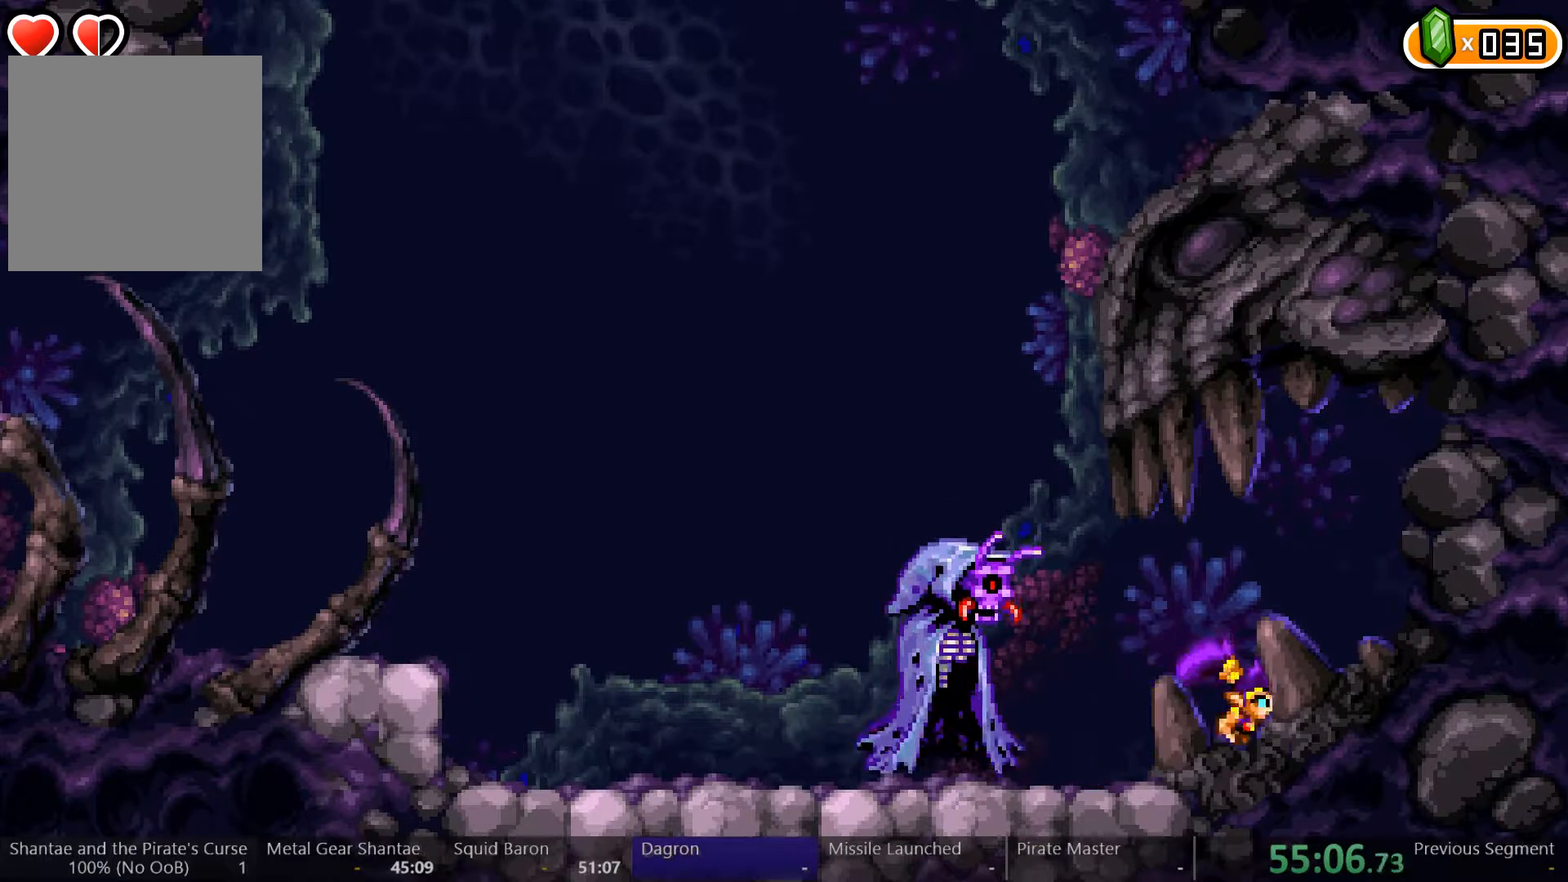
{"buttons": ["DPAD_RIGHT"], "left_stick": "center", "right_stick": "center", "events": [[433, "X", "down"], [500, "X", "up"]]}
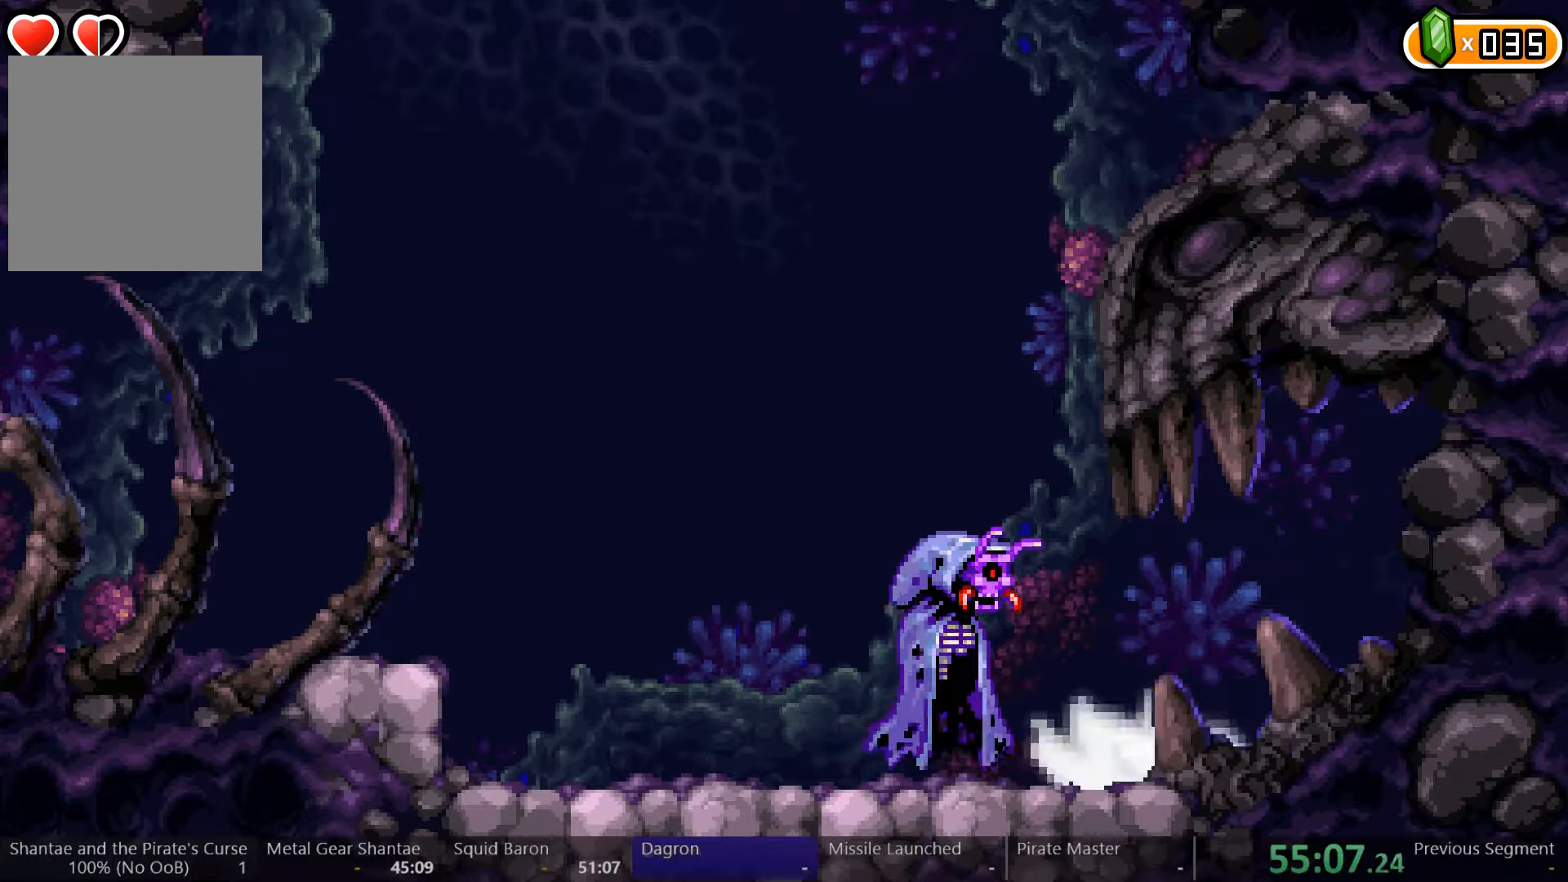
{"buttons": ["DPAD_RIGHT"], "left_stick": "center", "right_stick": "center", "events": []}
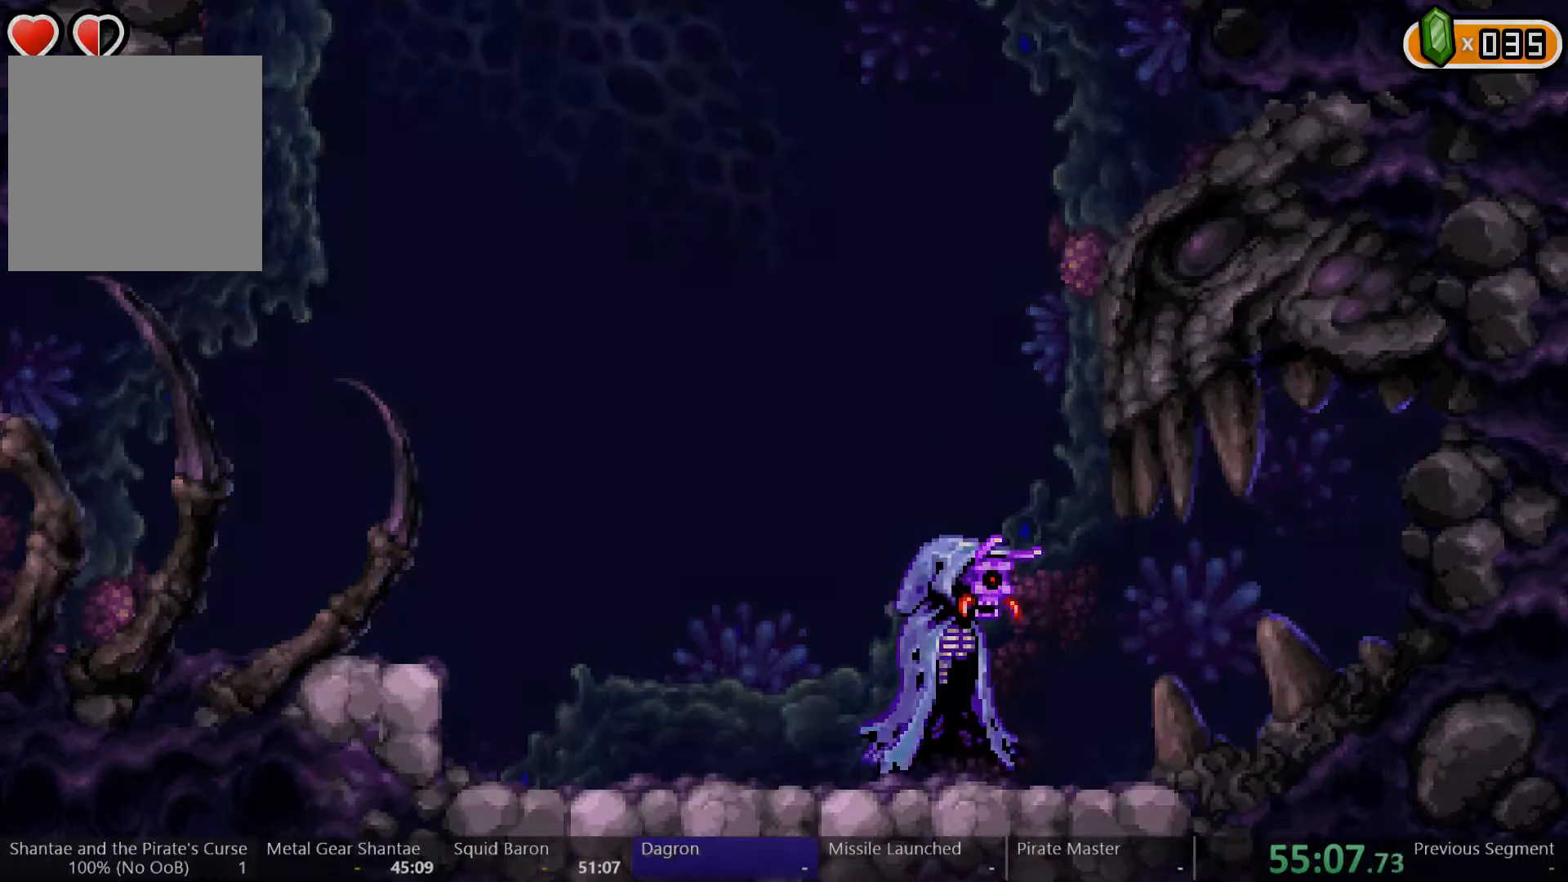
{"buttons": ["DPAD_RIGHT"], "left_stick": "center", "right_stick": "center", "events": []}
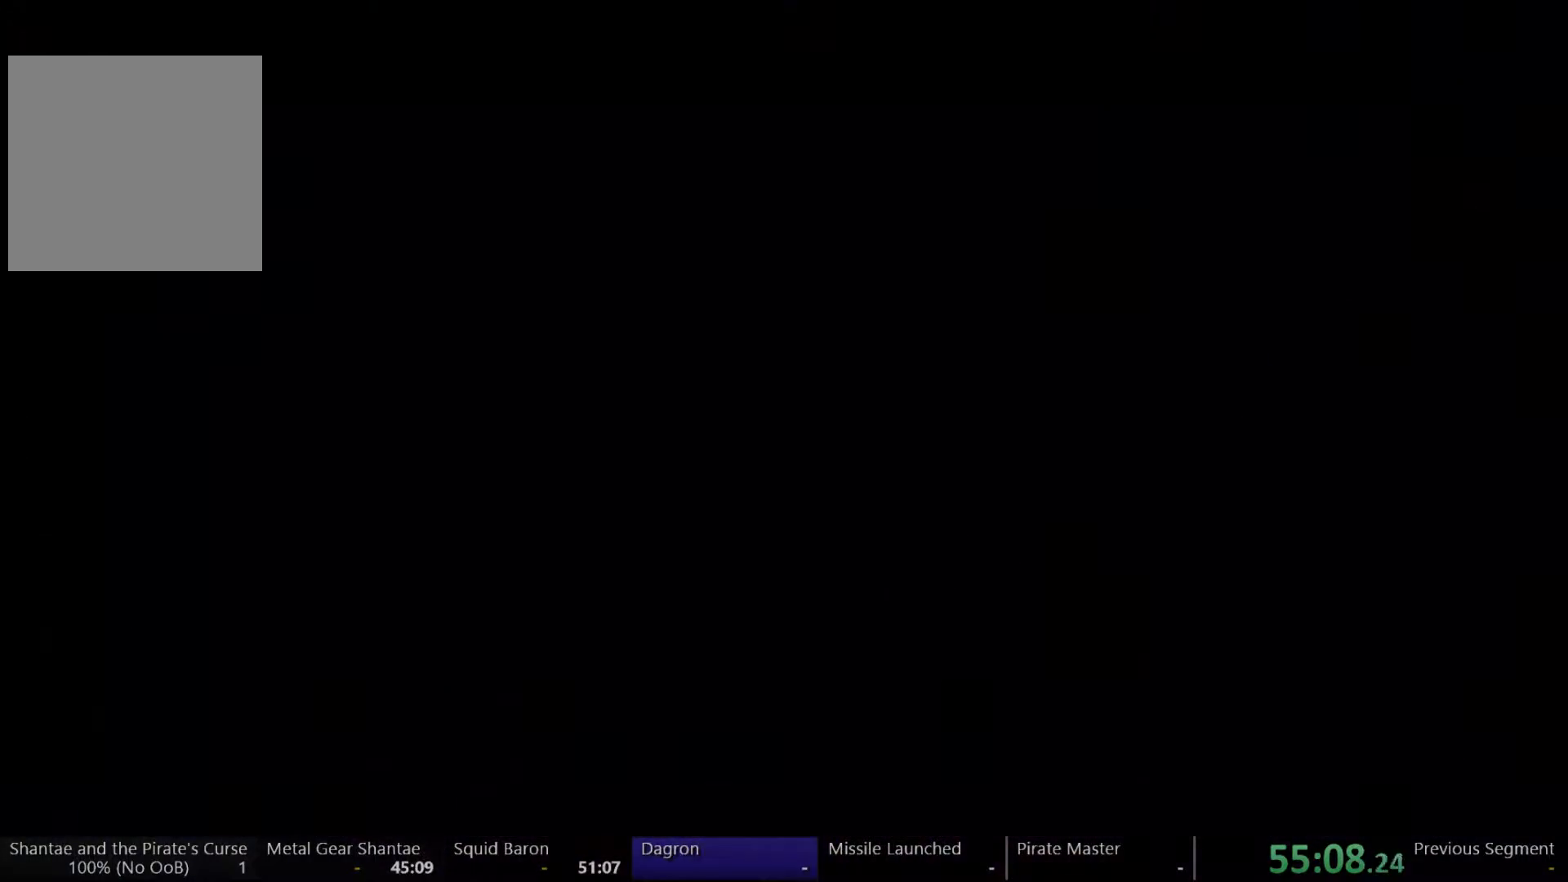
{"buttons": ["DPAD_RIGHT"], "left_stick": "center", "right_stick": "center", "events": []}
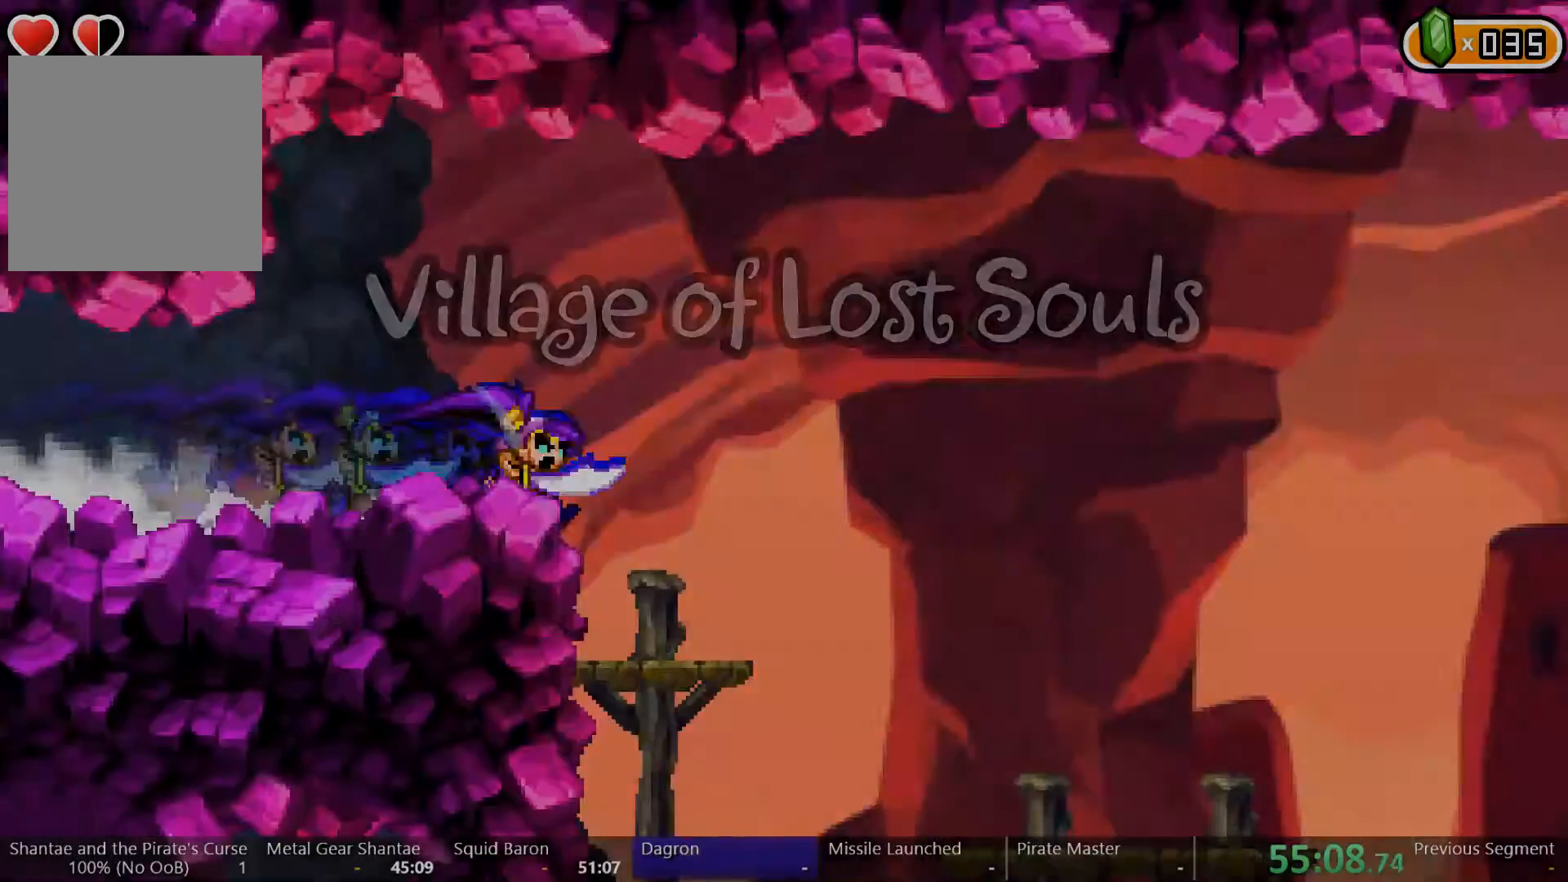
{"buttons": ["DPAD_RIGHT"], "left_stick": "center", "right_stick": "center"}